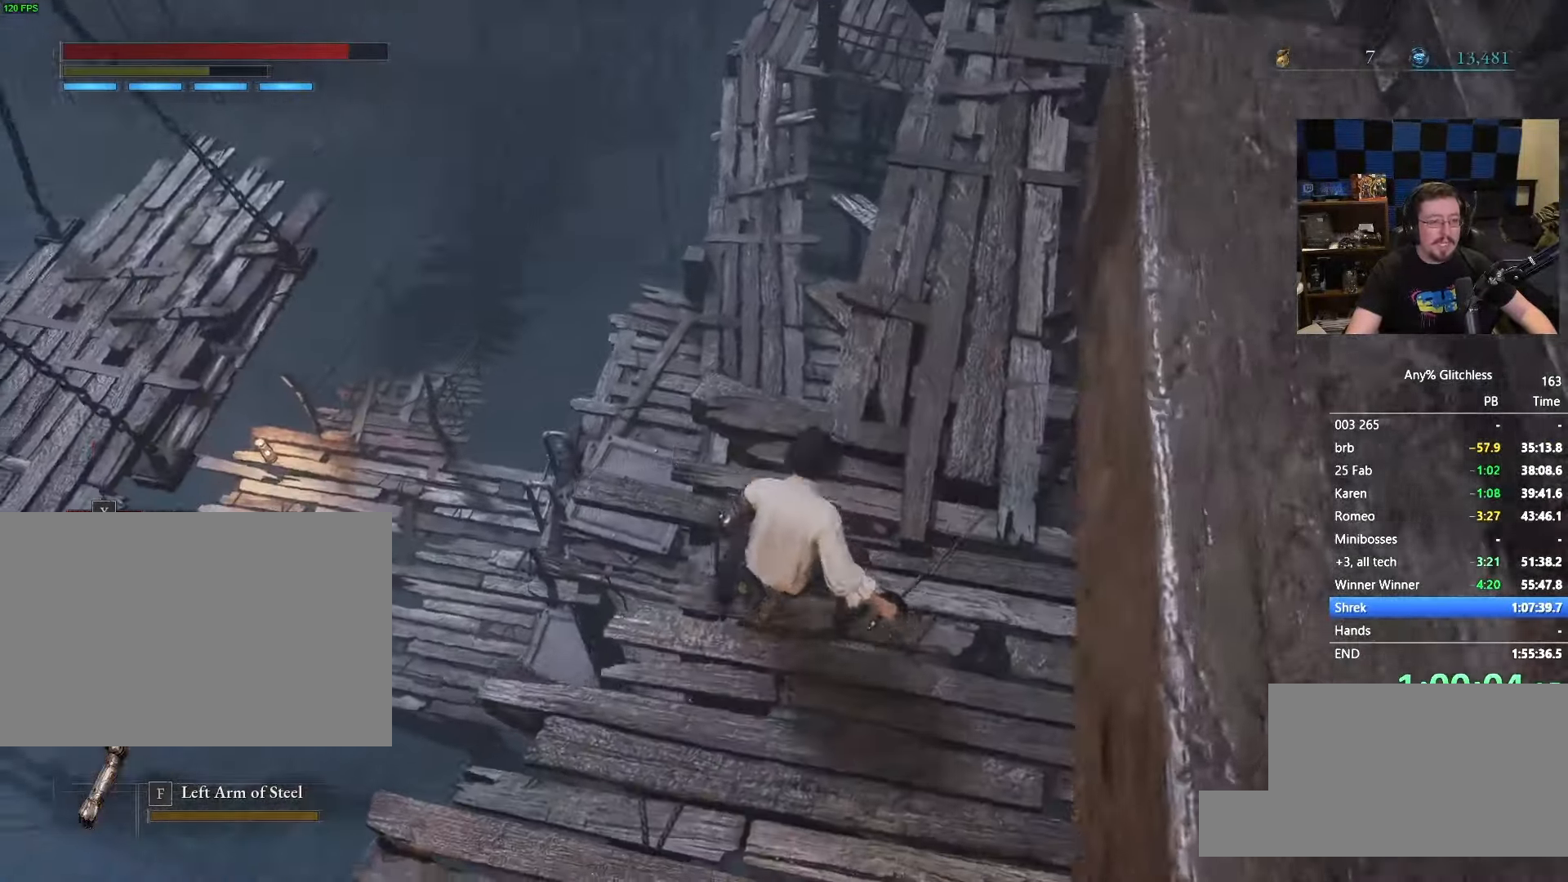
Gameplay with keyboard and mouse; each line is a JSON object with the keys and mouse buttons held at the frame after it. "events" lists presses ("down") and releases ("up") of "1", "3", "4", "5", "a", "alt", "c", "caps_lock", "ctrl", "d", "e", "f", "g", "r", "s", "shift", "space", "t", "tab", "v", "w" and "mouse_wheel" between this image and that frame as [ms after this image, input, new state], when the widget could be followed in between. "mouse_wheel" = the "wheel" button of the "mouse" list. No other keys are recorded. "wheel" means that the mouse wheel is clicked or scrolled. Not read: mouse_move x.
{"keys": ["space", "w"], "mouse": [], "events": []}
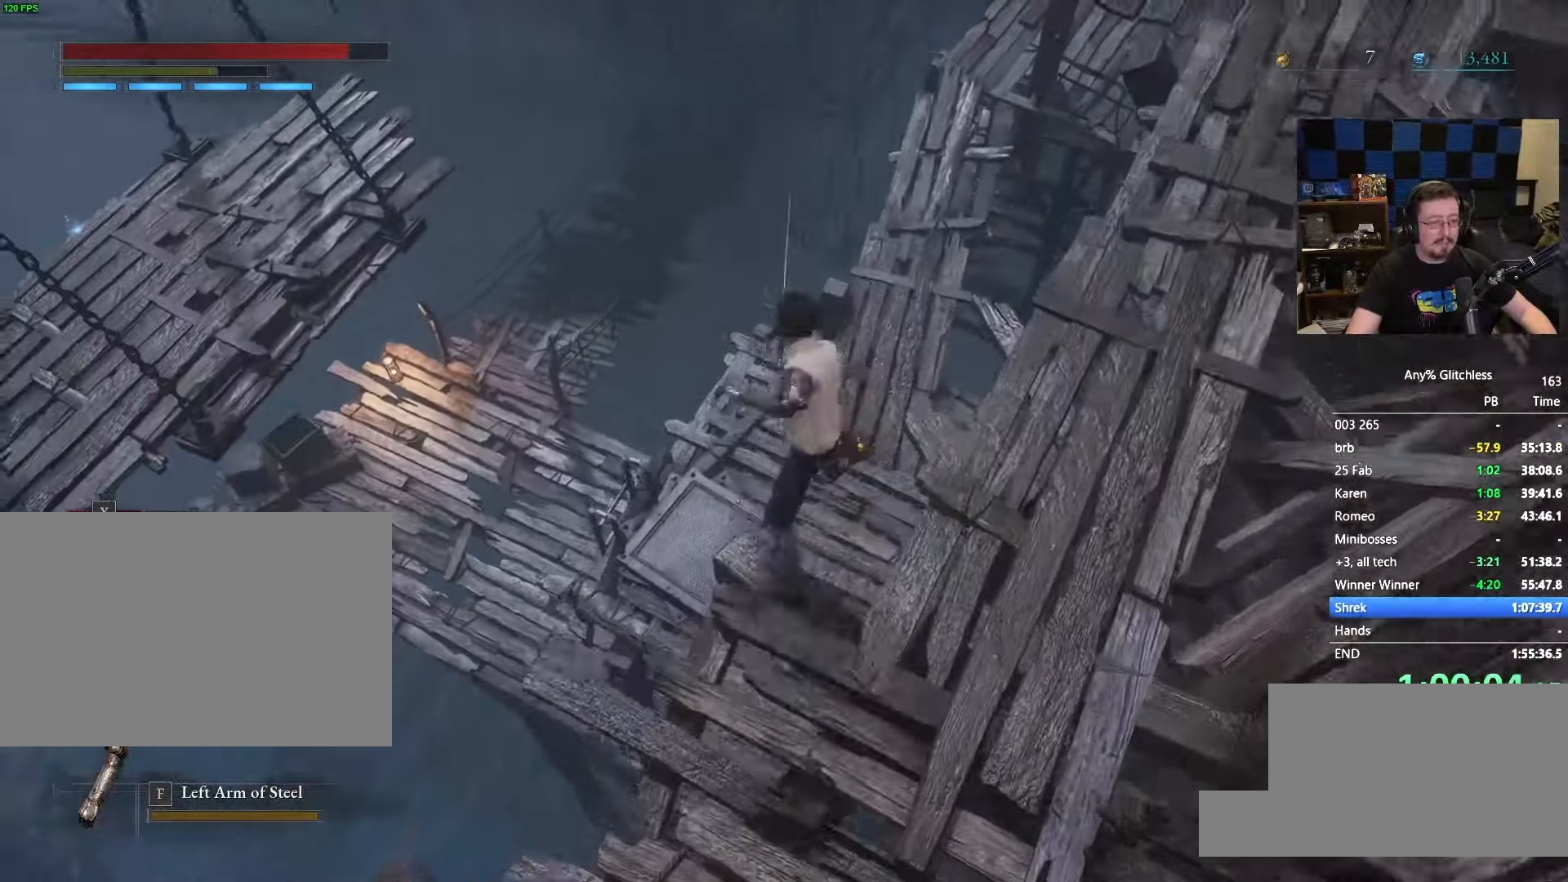
{"keys": ["space", "w"], "mouse": [], "events": []}
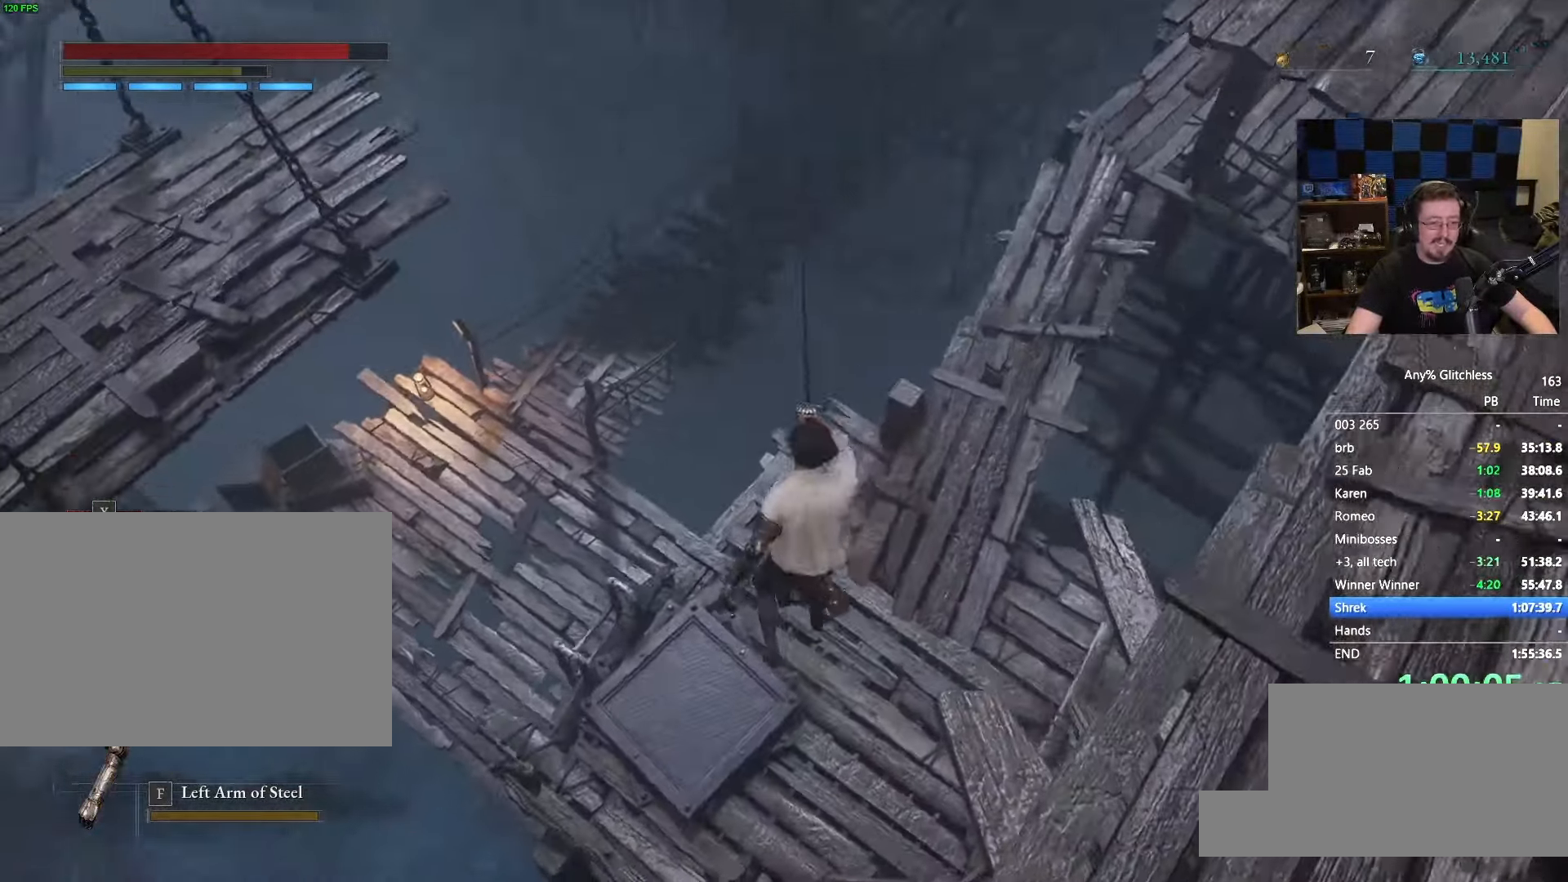
{"keys": ["space", "w"], "mouse": [], "events": []}
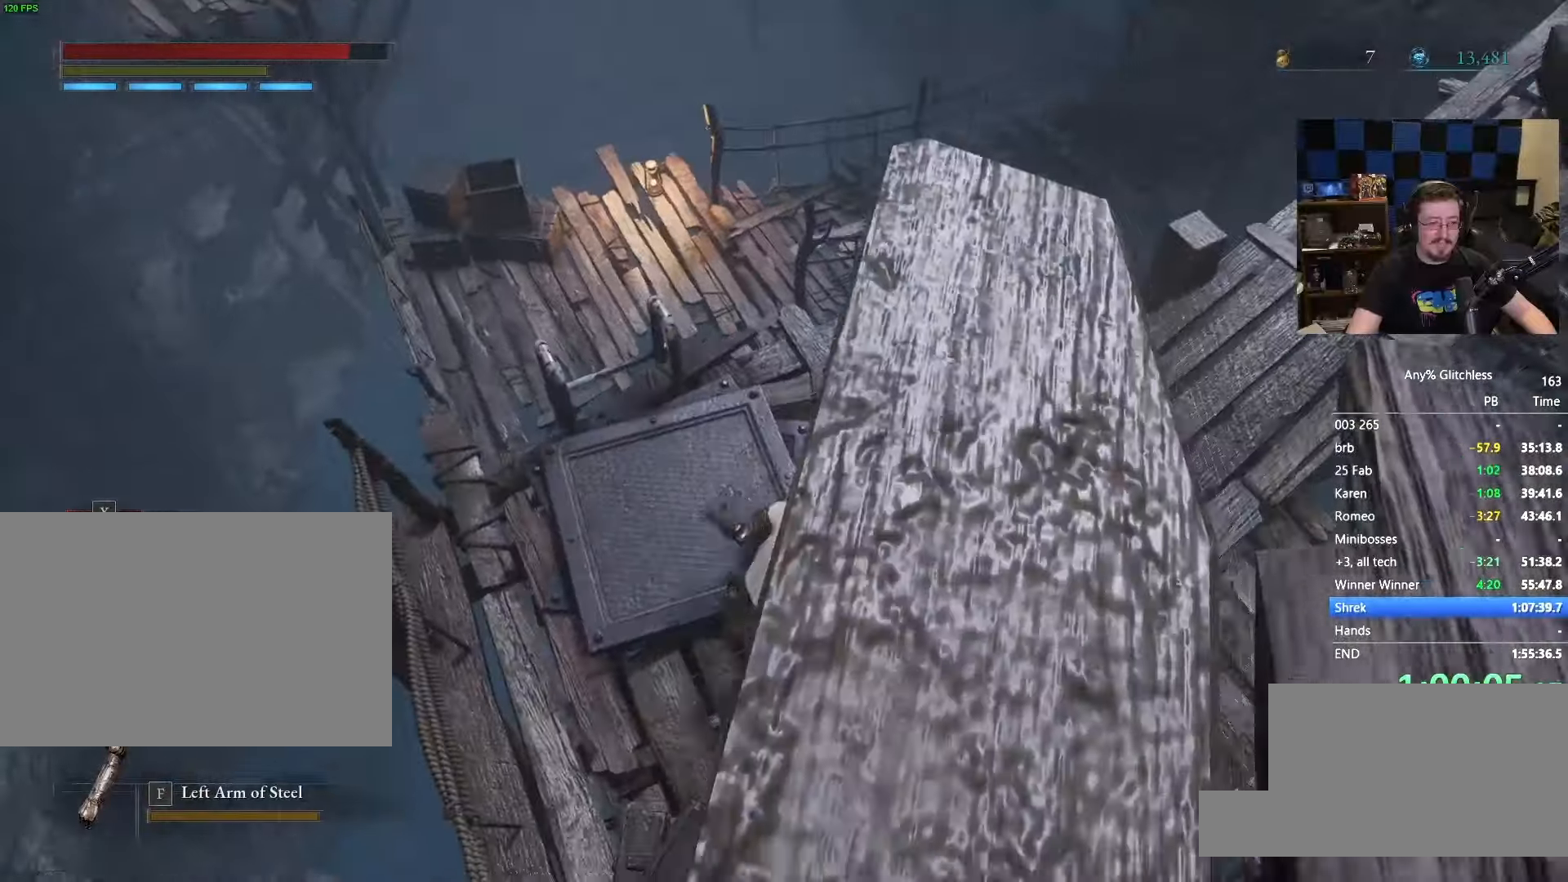
{"keys": ["space", "w"], "mouse": [], "events": []}
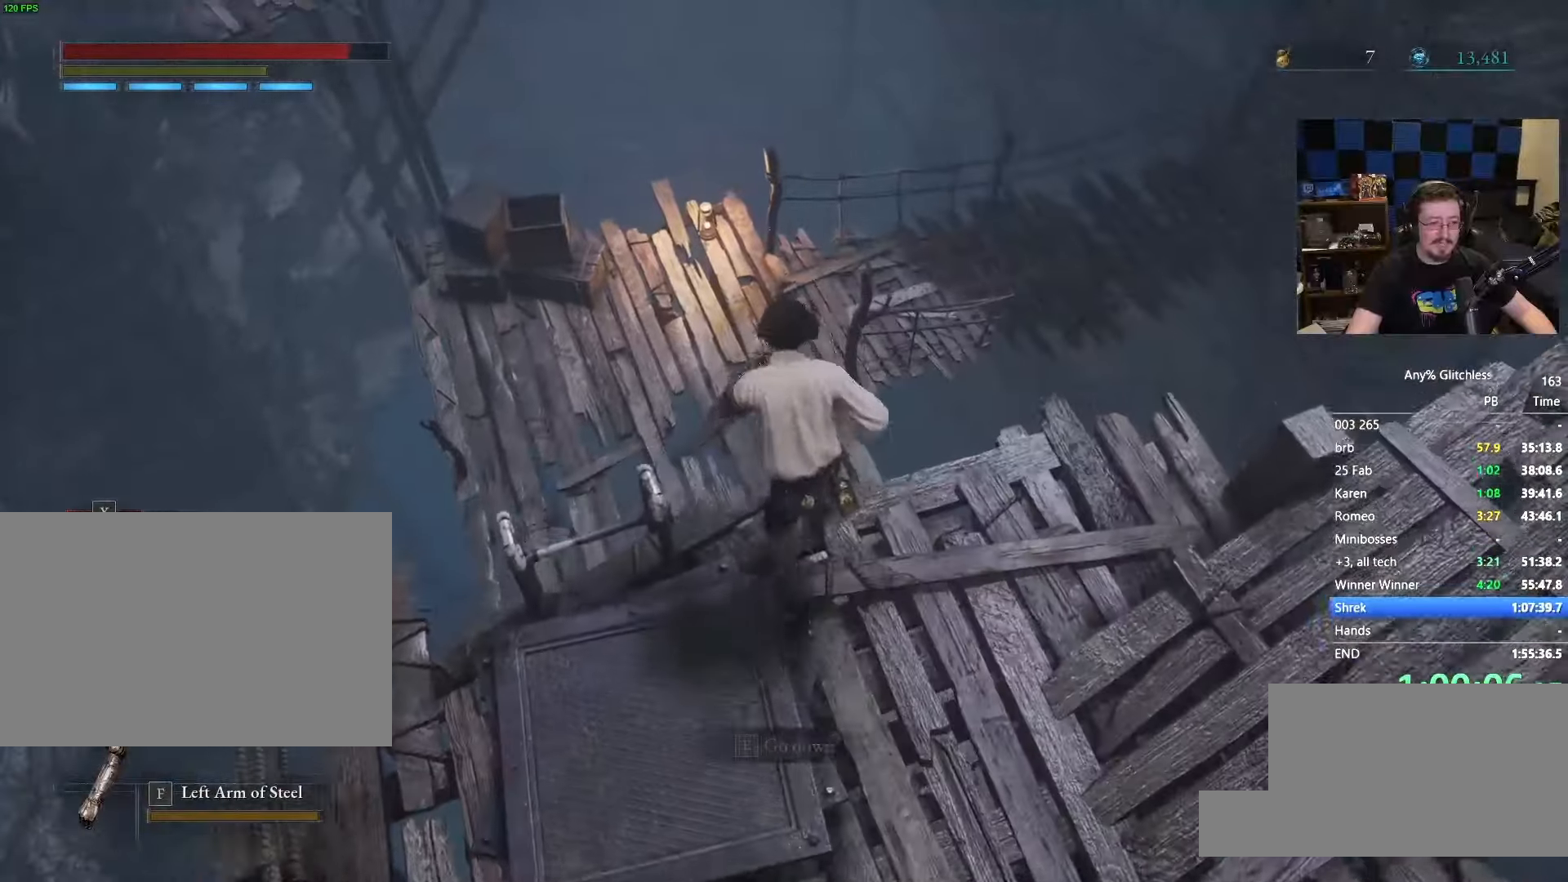
{"keys": ["space", "w"], "mouse": [], "events": []}
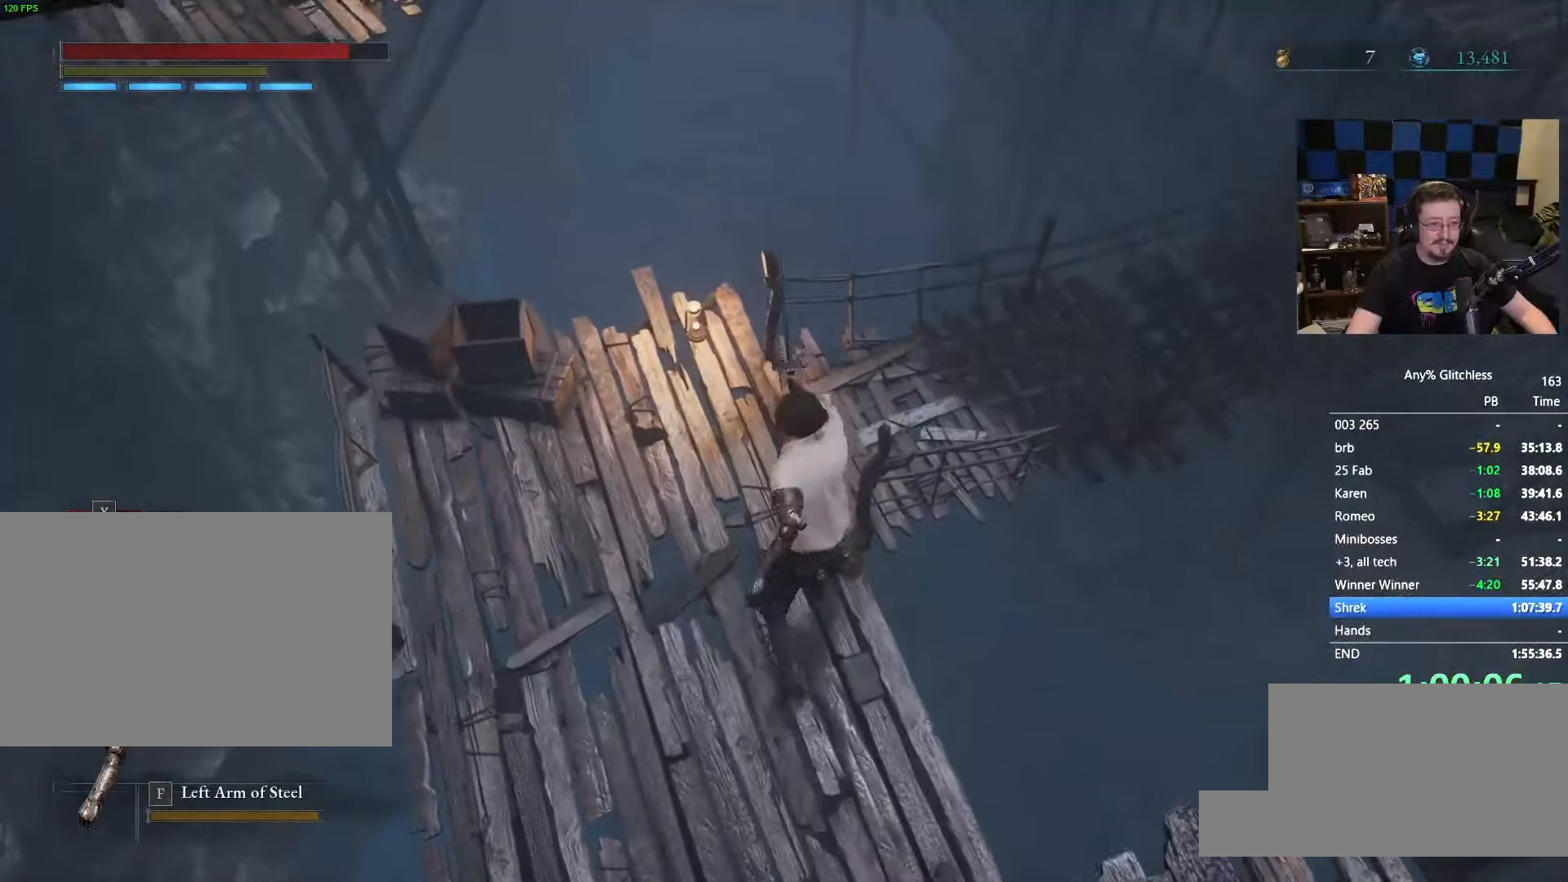
{"keys": ["space", "w"], "mouse": [], "events": []}
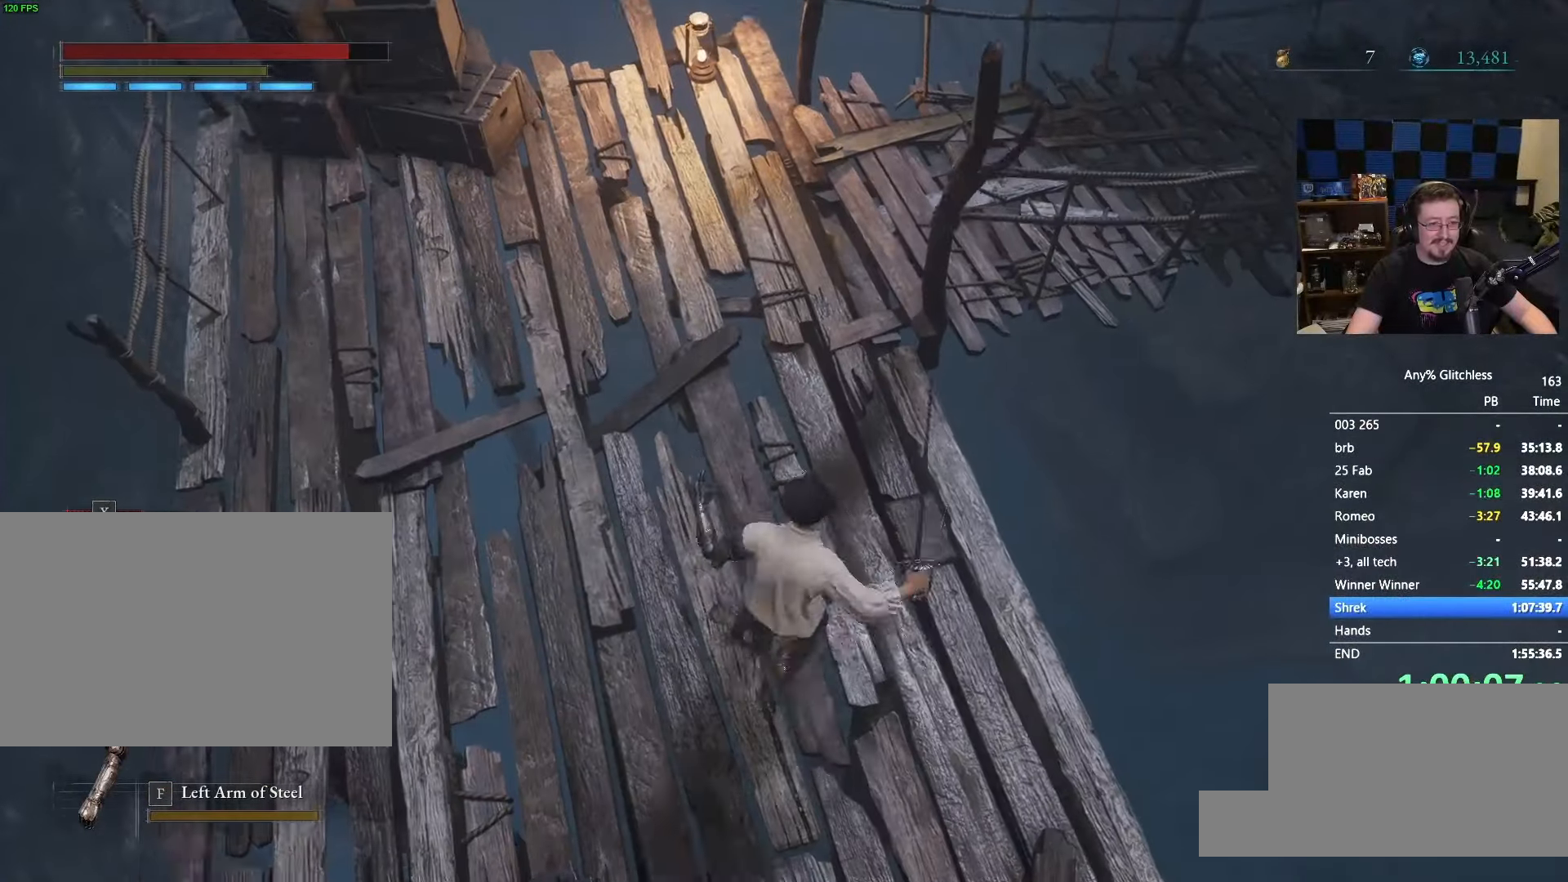
{"keys": ["space", "w"], "mouse": [], "events": []}
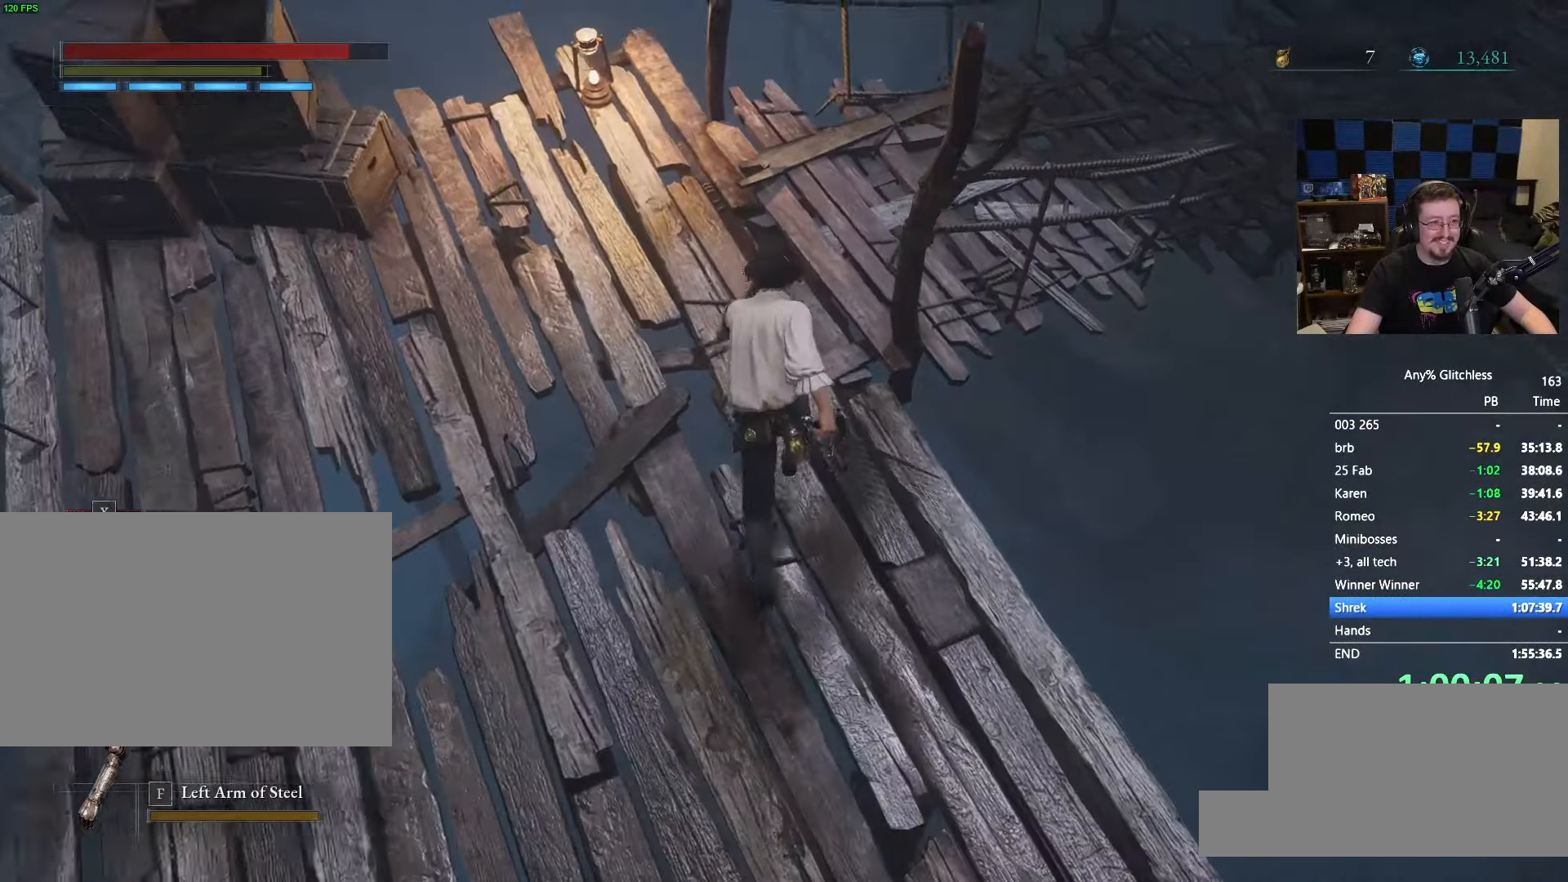
{"keys": ["space", "w"], "mouse": []}
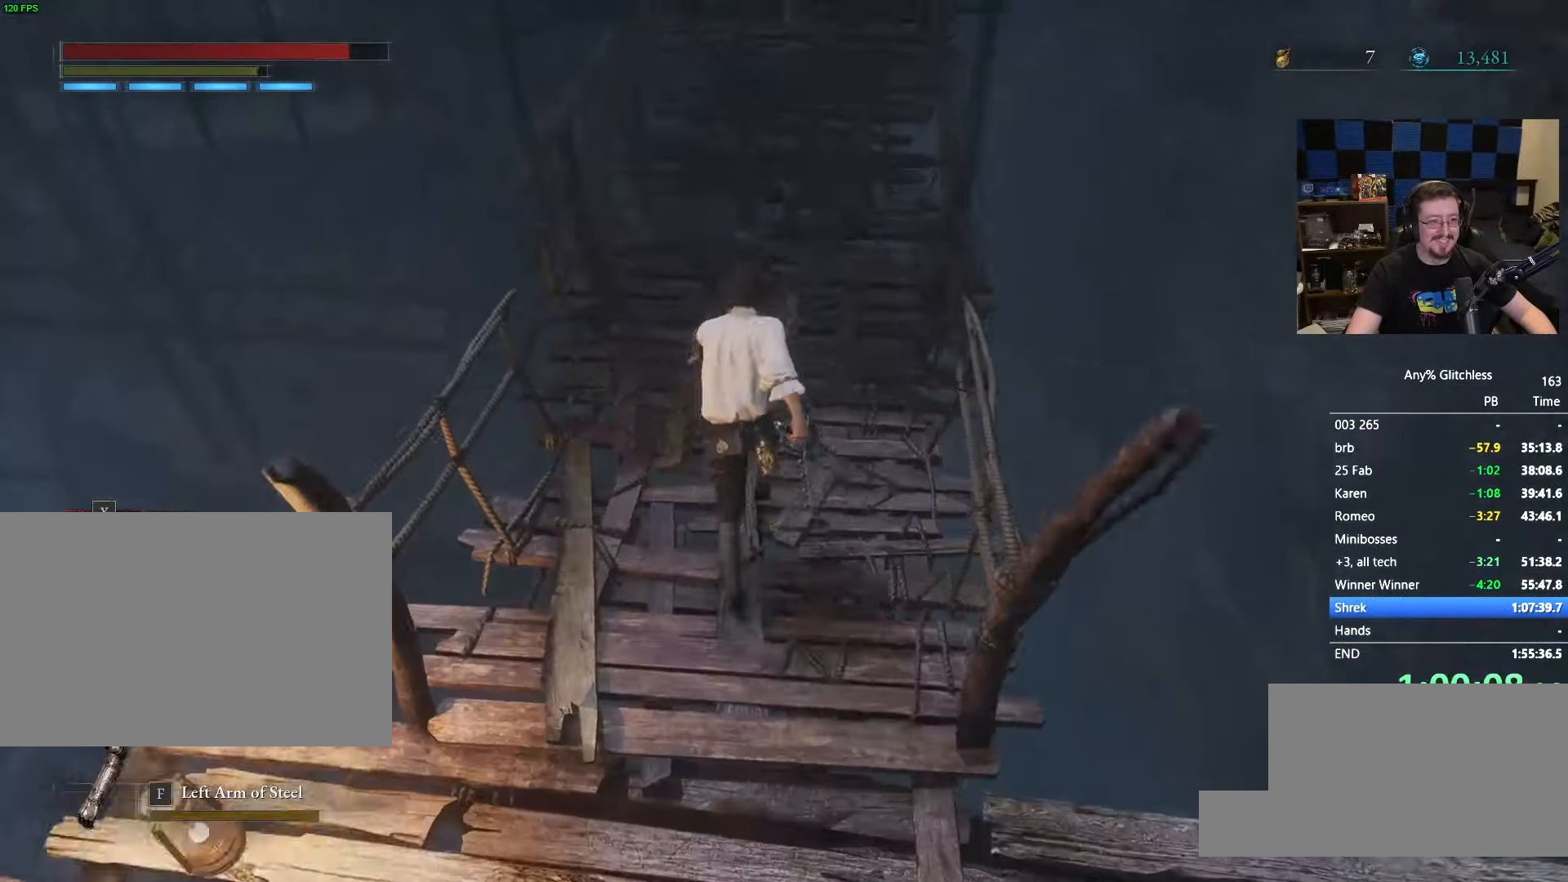
{"keys": ["space", "w"], "mouse": [], "events": []}
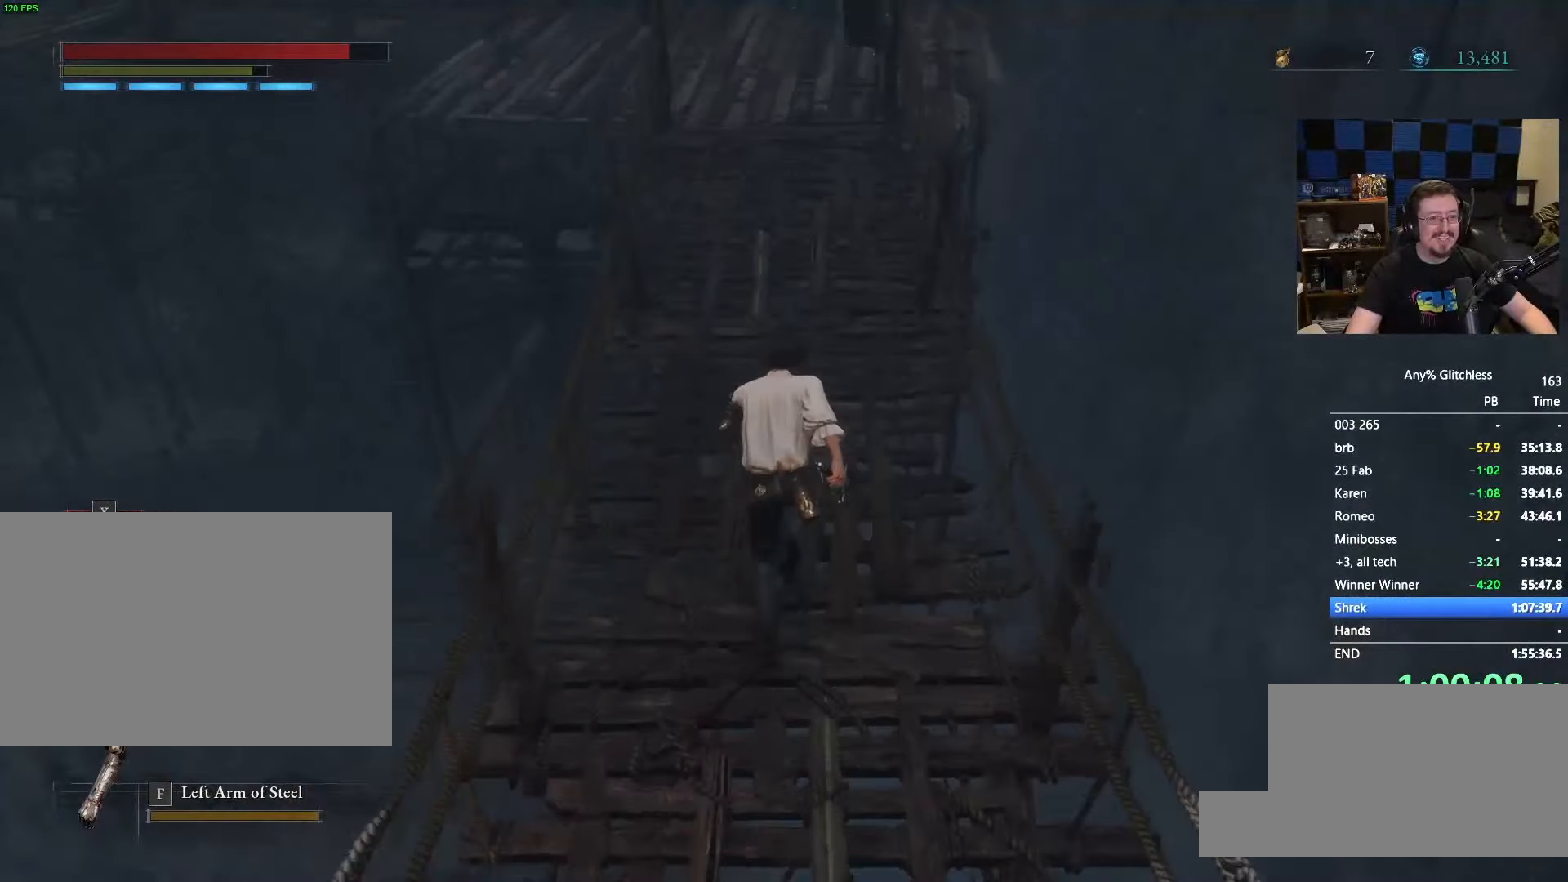
{"keys": ["space", "w"], "mouse": [], "events": []}
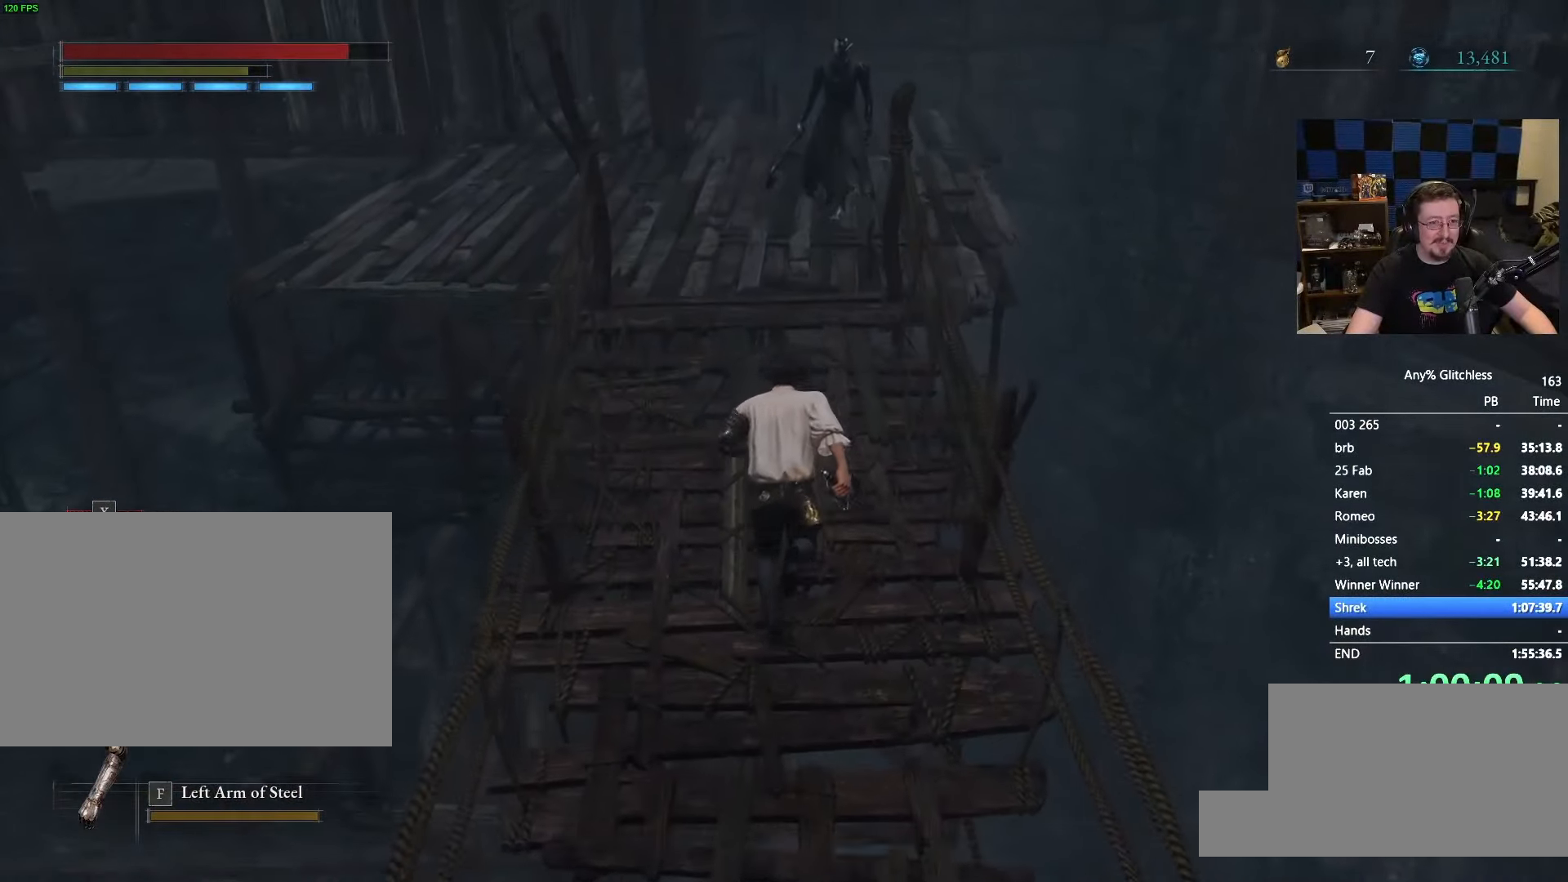
{"keys": ["w"], "mouse": [], "events": [[400, "space", "up"]]}
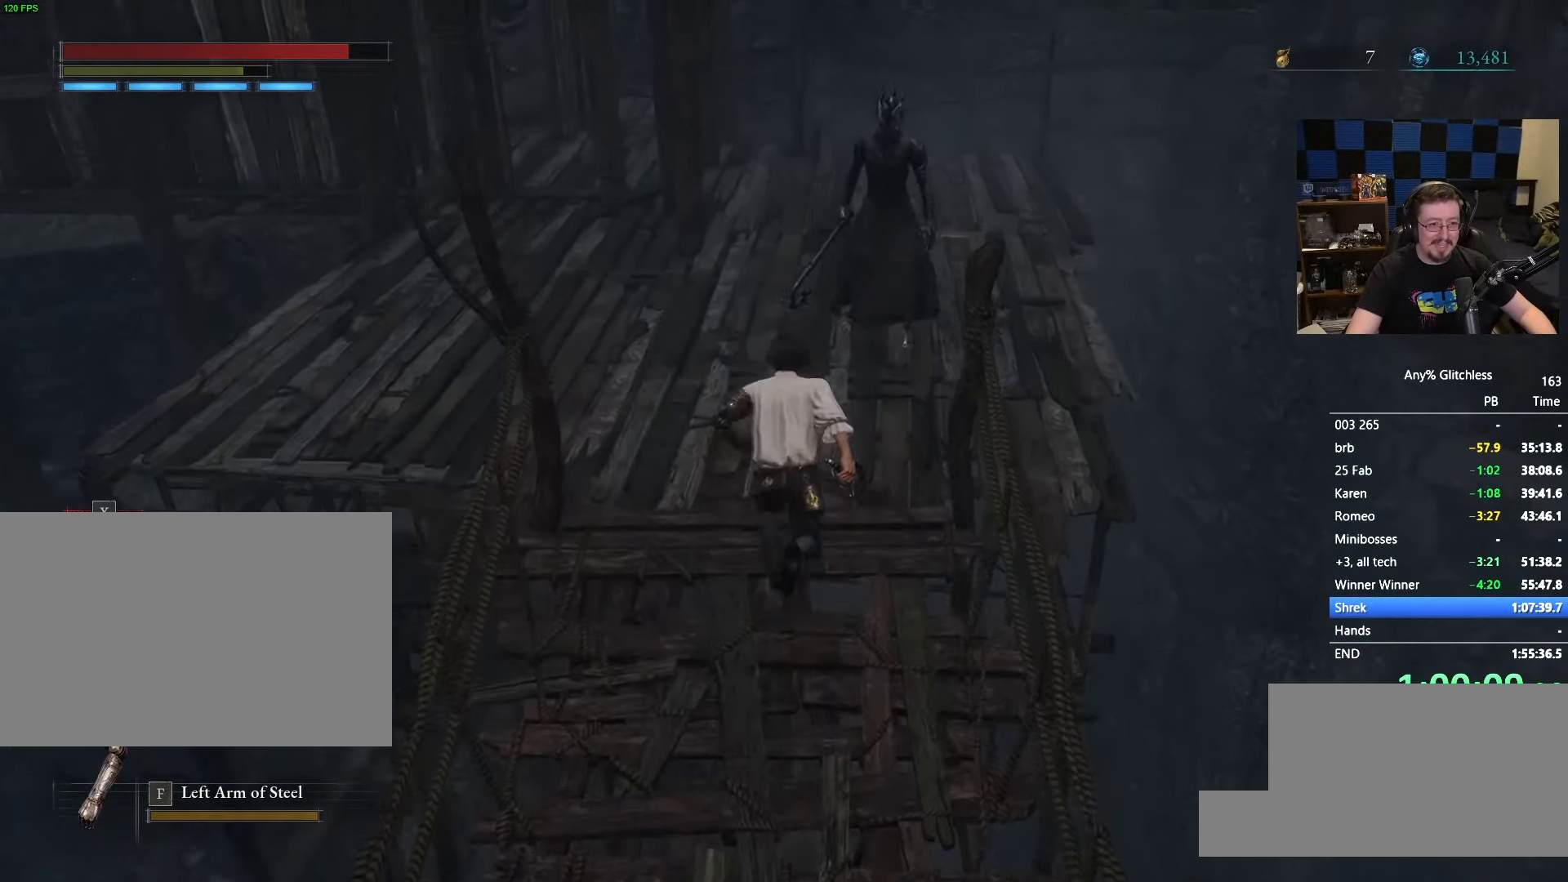
{"keys": ["w"], "mouse": [], "events": [[33, "space", "down"], [116, "space", "up"]]}
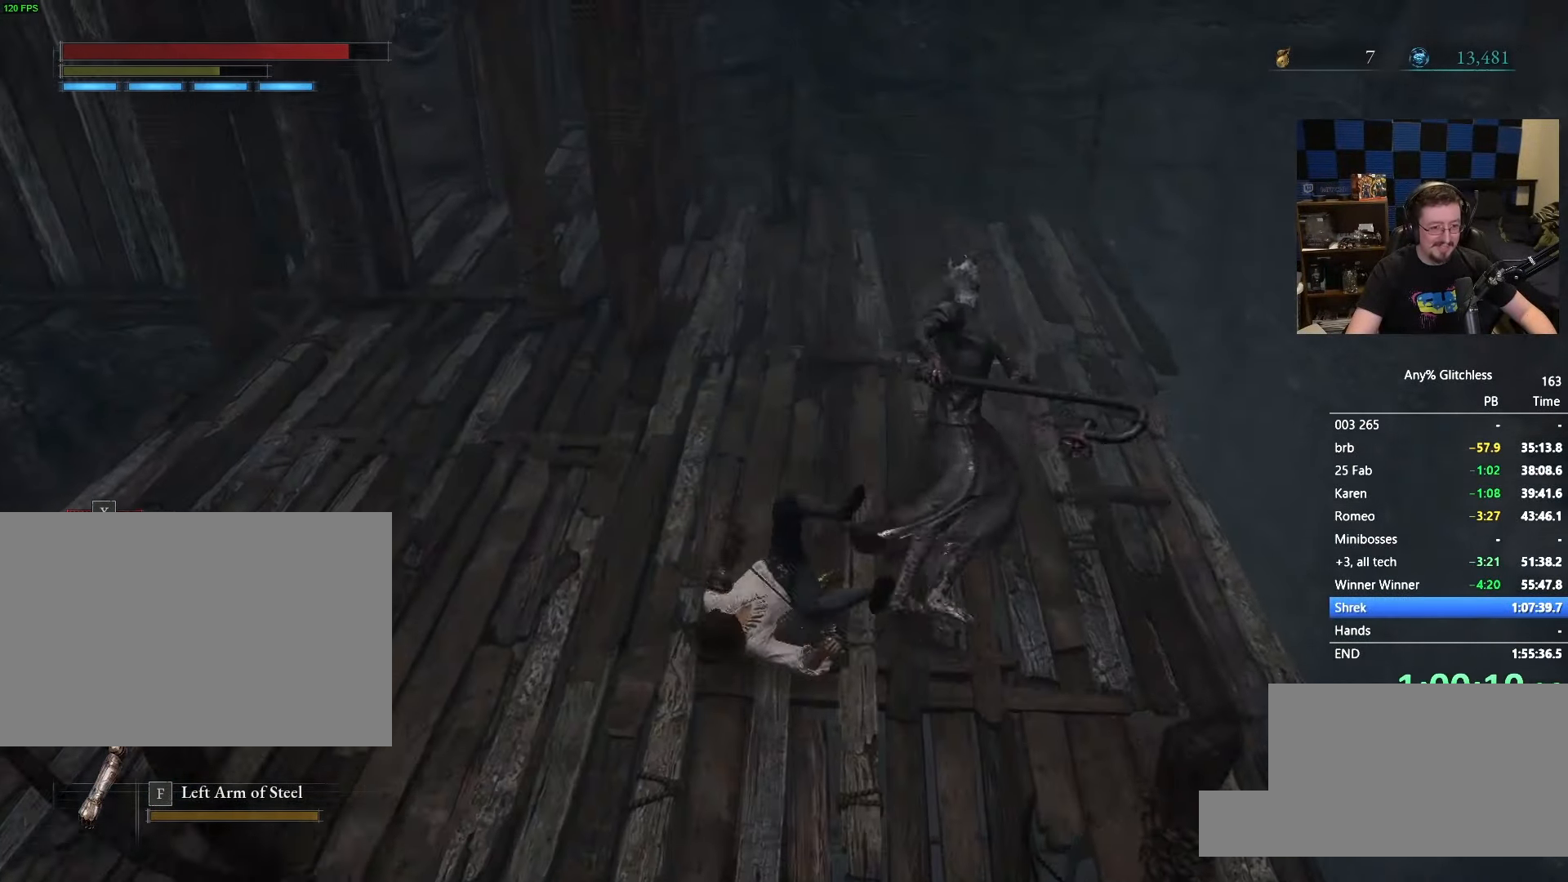
{"keys": ["space", "w"], "mouse": [], "events": [[16, "space", "down"]]}
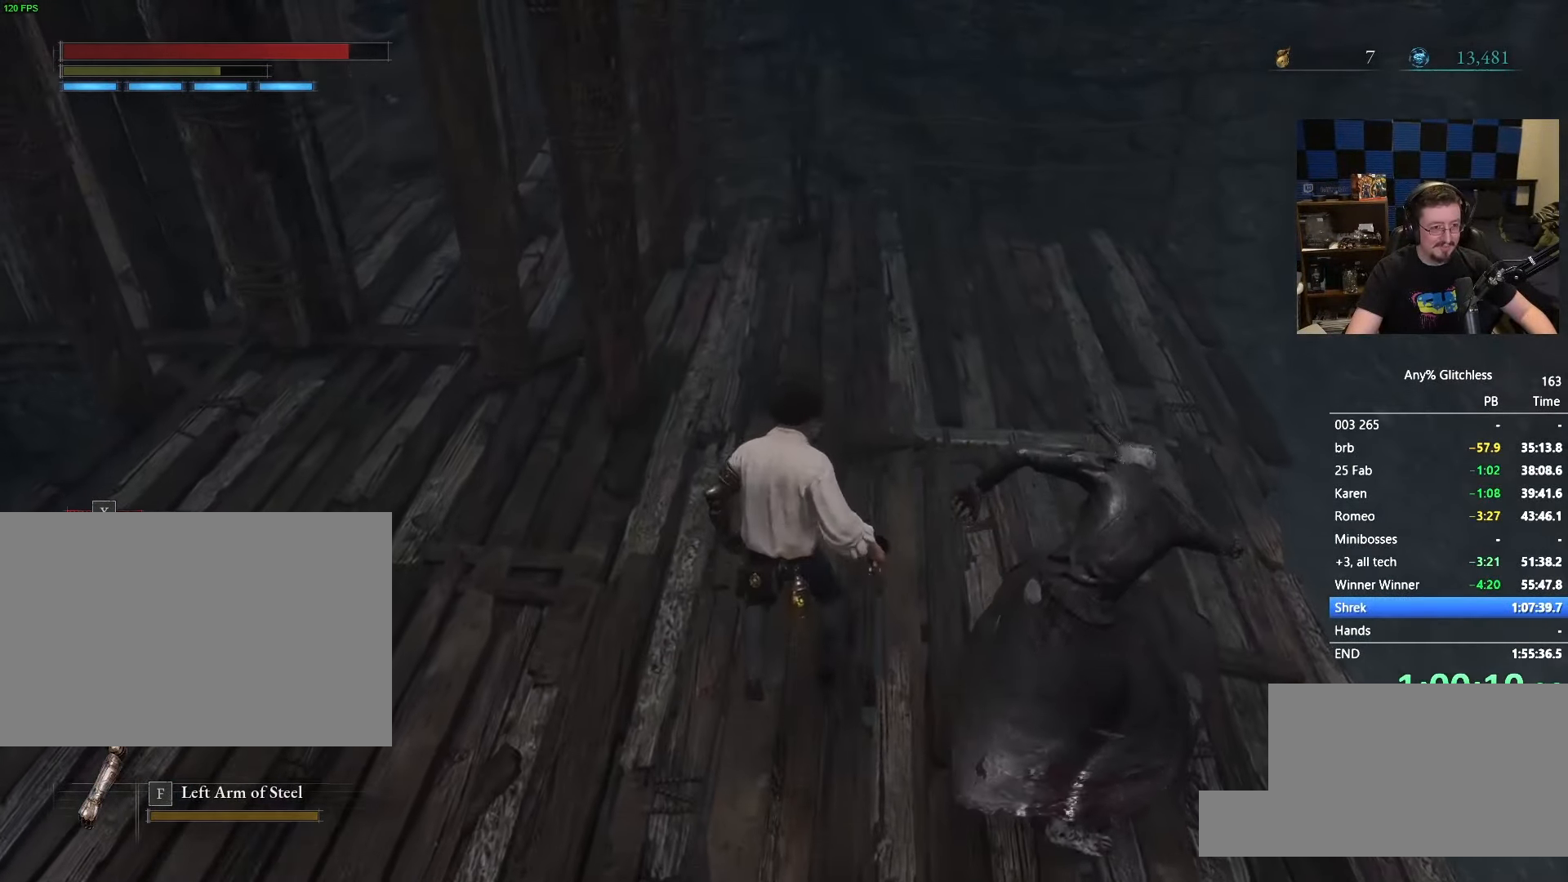
{"keys": ["space", "w"], "mouse": [], "events": []}
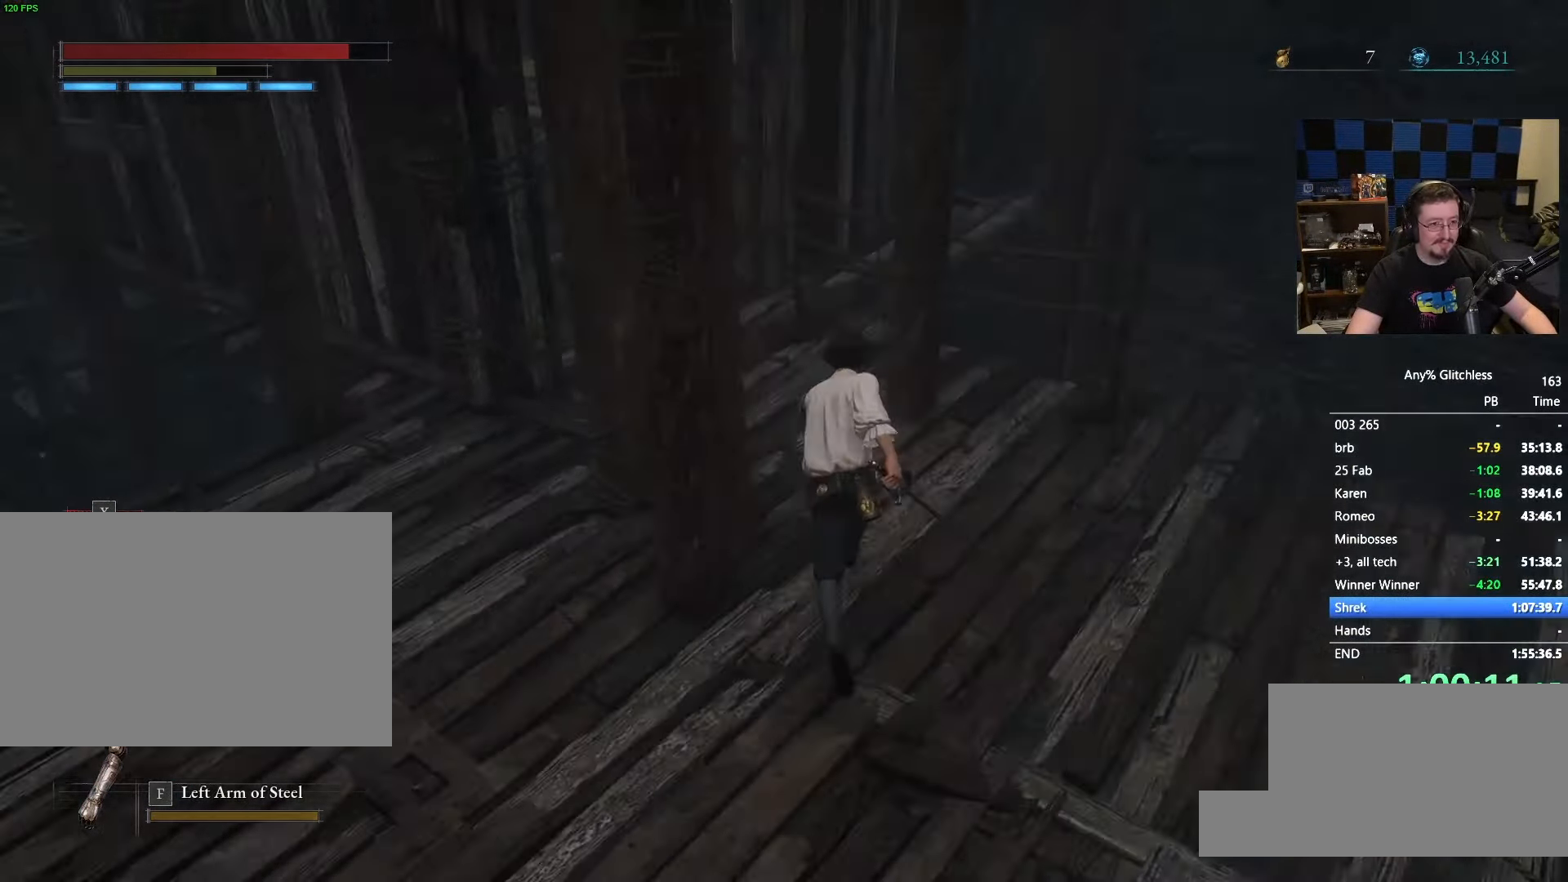
{"keys": ["space", "w"], "mouse": [], "events": []}
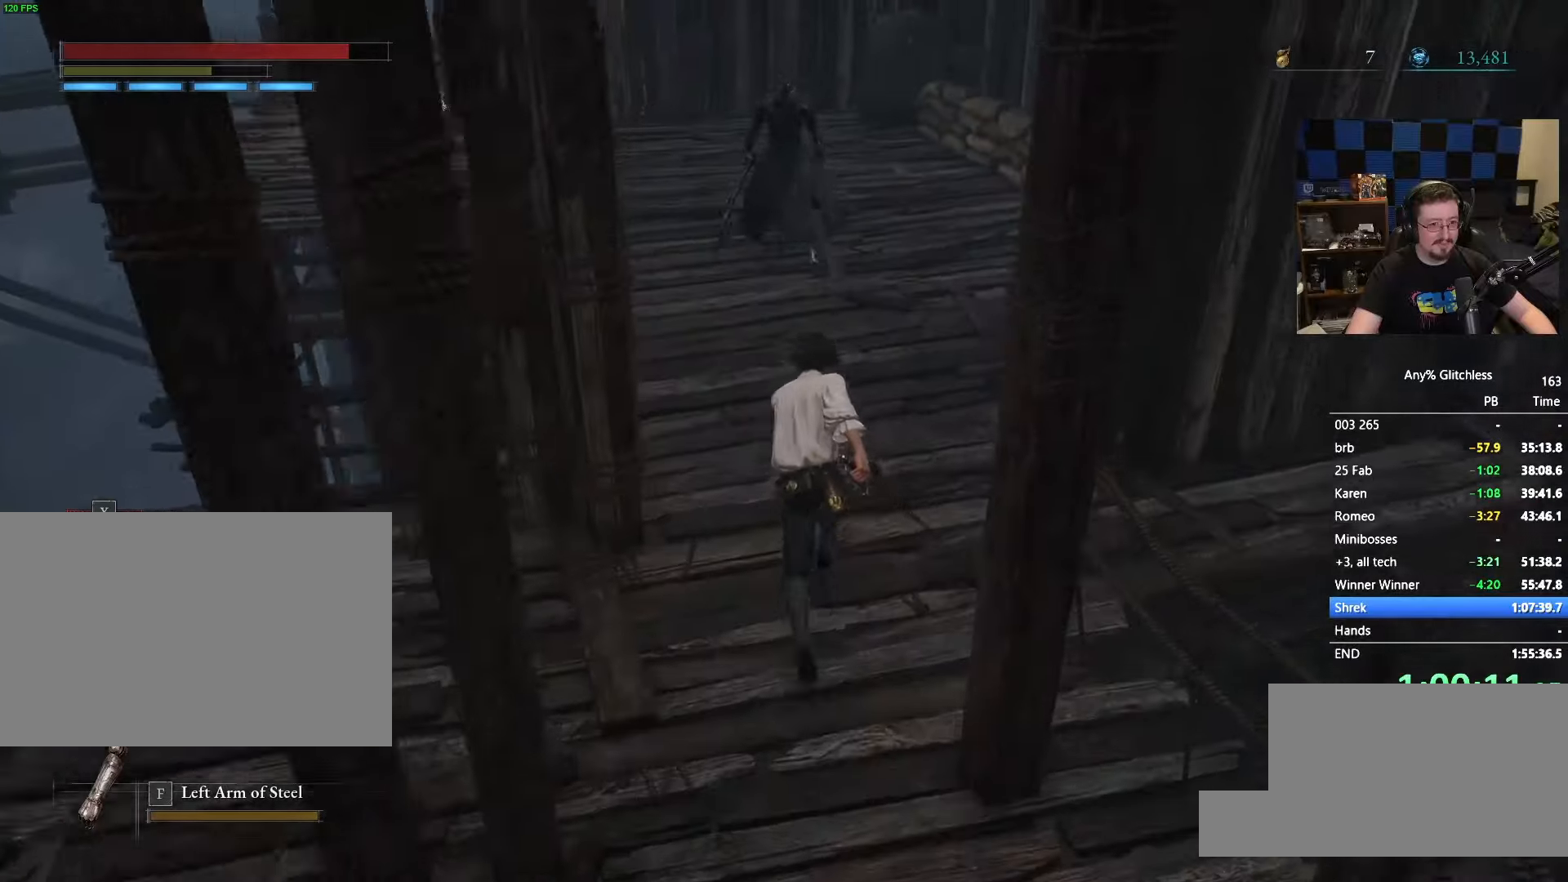
{"keys": ["space", "w"], "mouse": [], "events": [[283, "d", "down"], [433, "d", "up"]]}
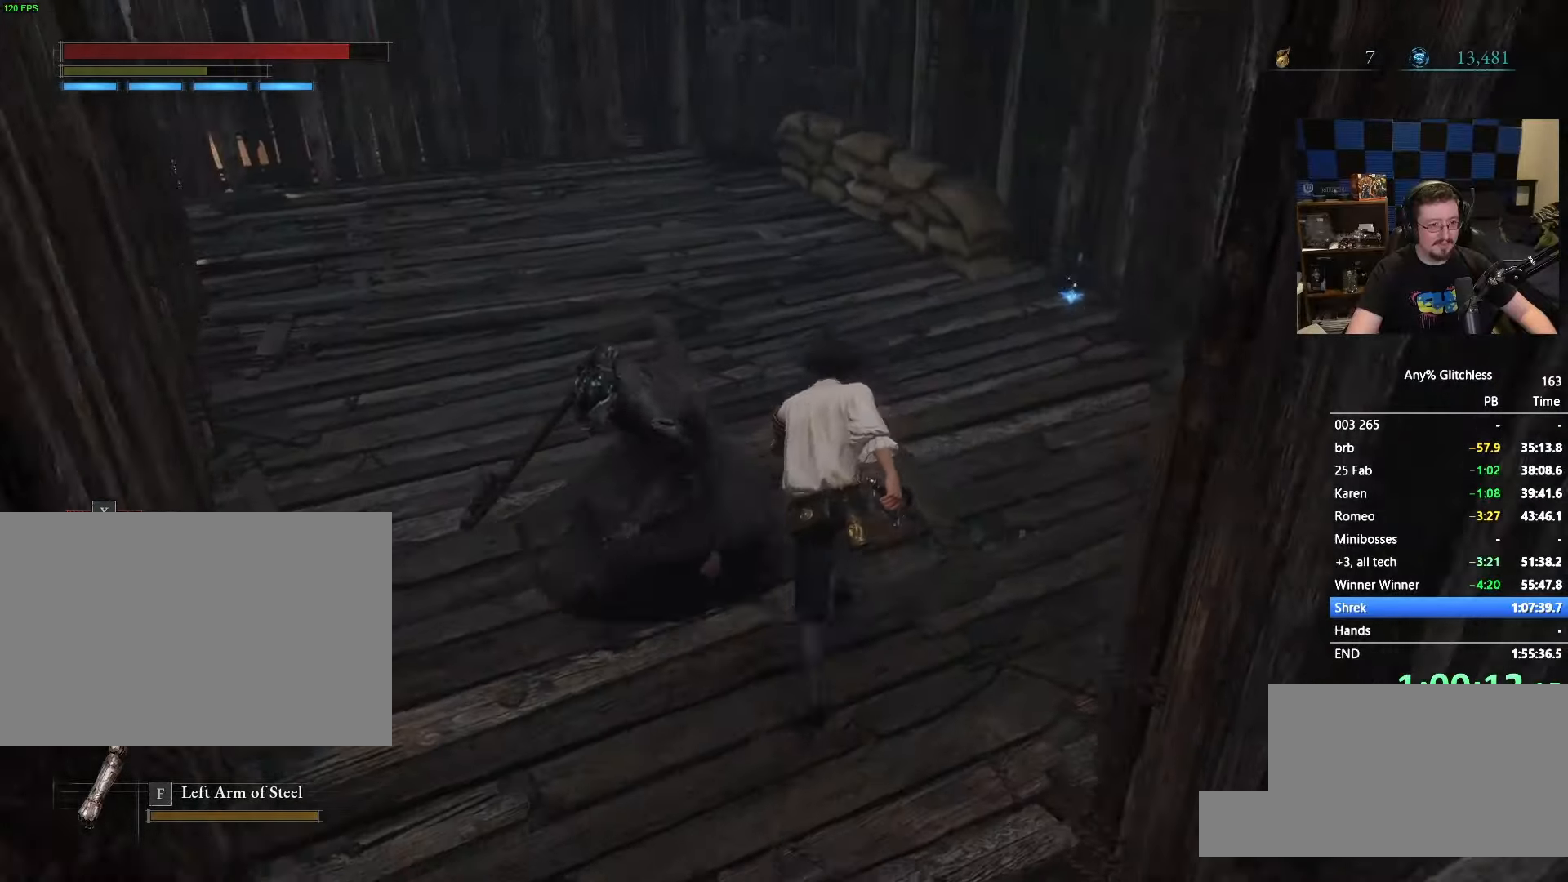
{"keys": ["space", "w"], "mouse": [], "events": []}
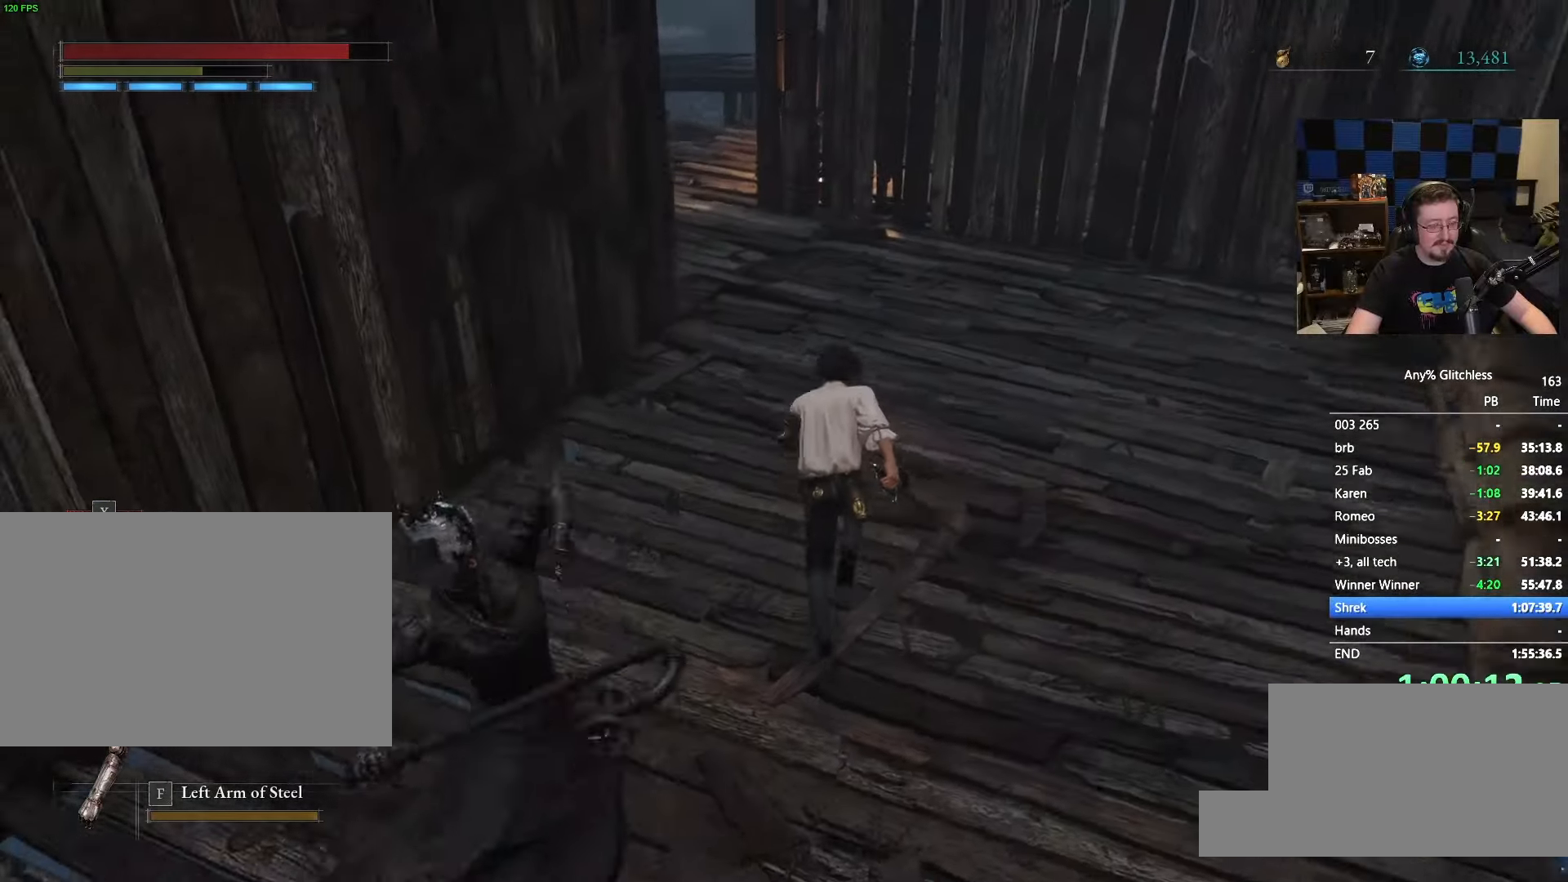
{"keys": ["space", "w"], "mouse": [], "events": []}
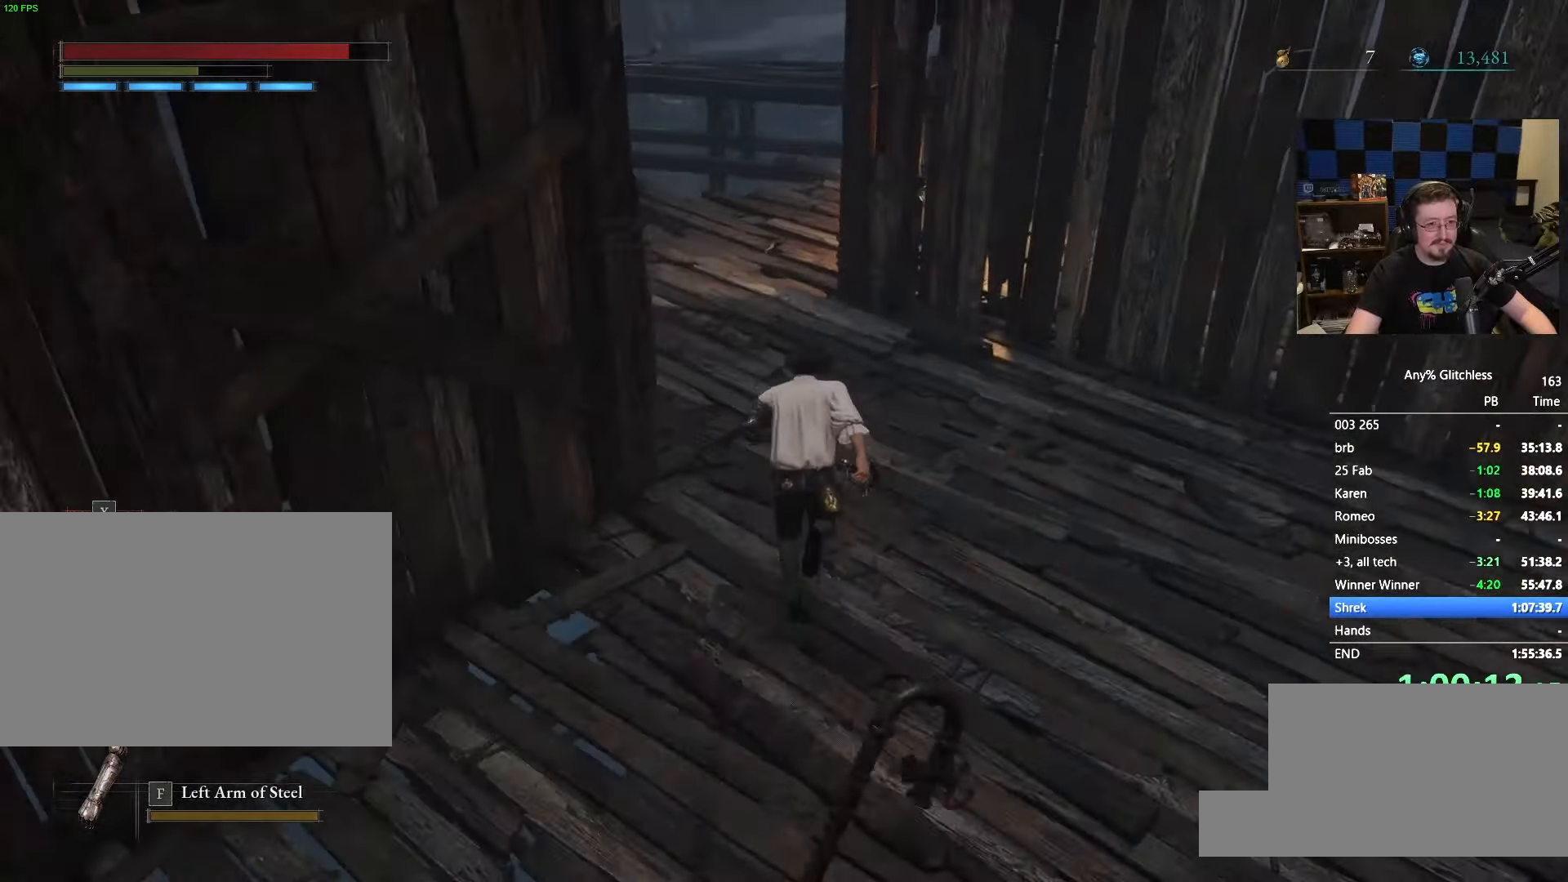
{"keys": ["space", "w"], "mouse": [], "events": []}
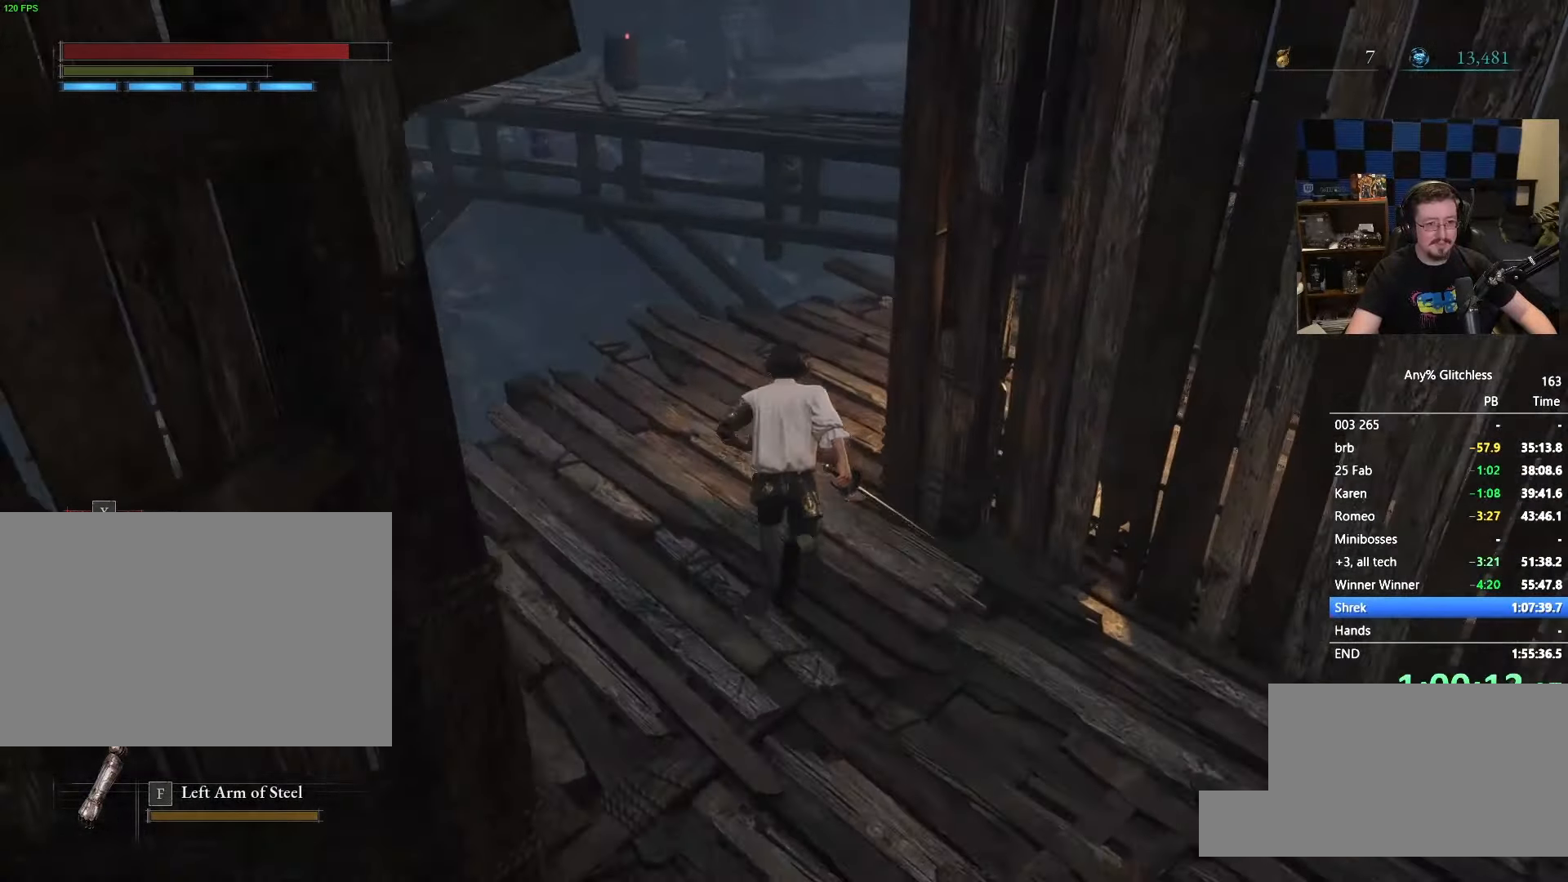
{"keys": ["space", "w"], "mouse": [], "events": []}
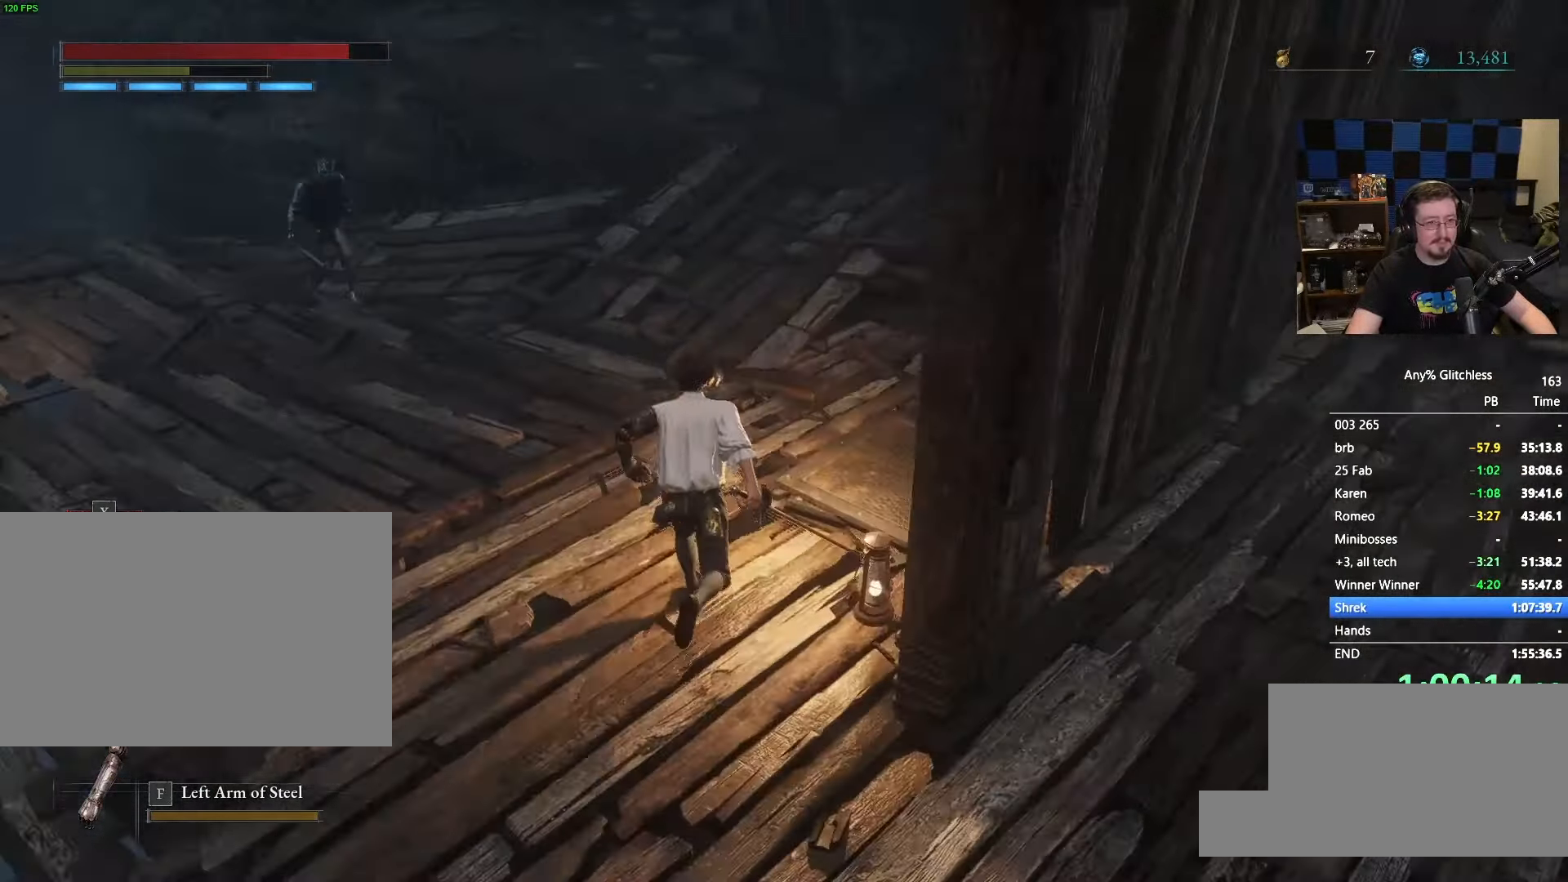
{"keys": ["space", "w"], "mouse": [], "events": []}
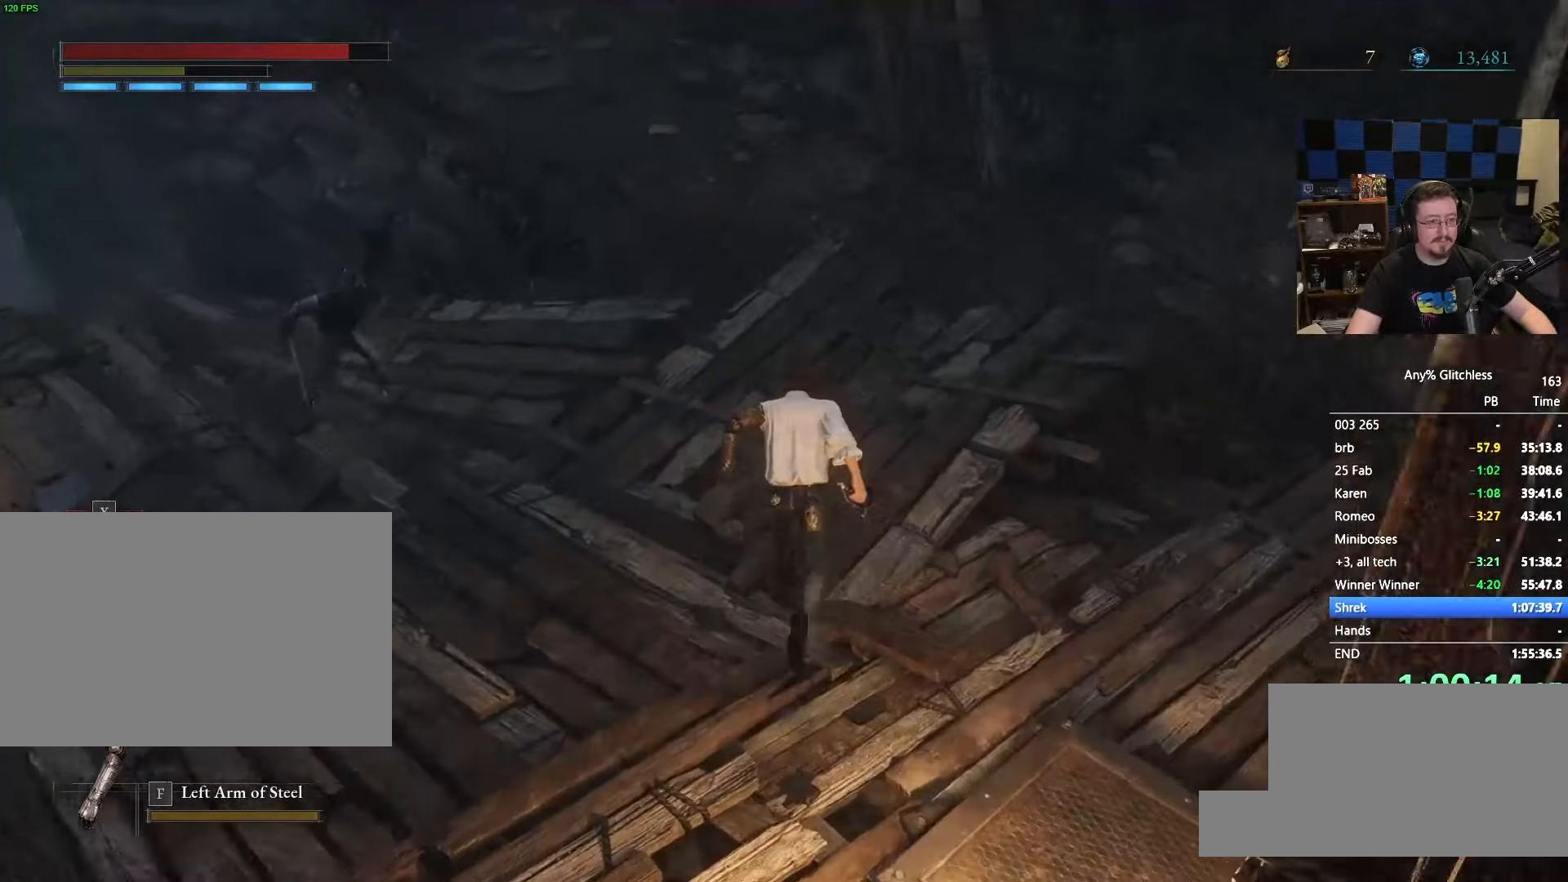
{"keys": ["space", "w"], "mouse": [], "events": []}
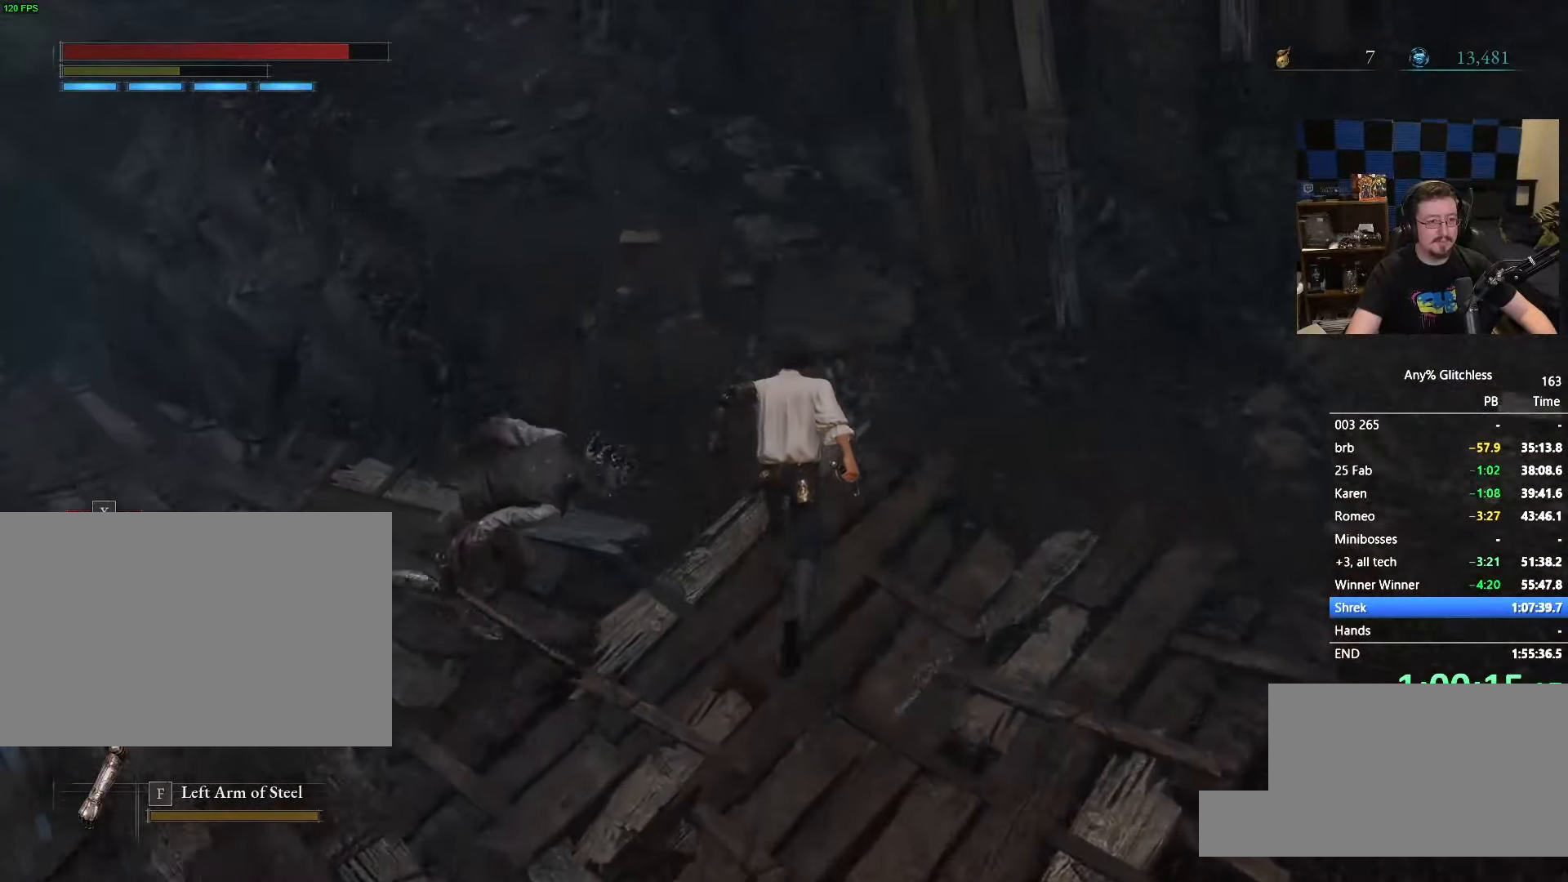
{"keys": ["space", "w"], "mouse": [], "events": []}
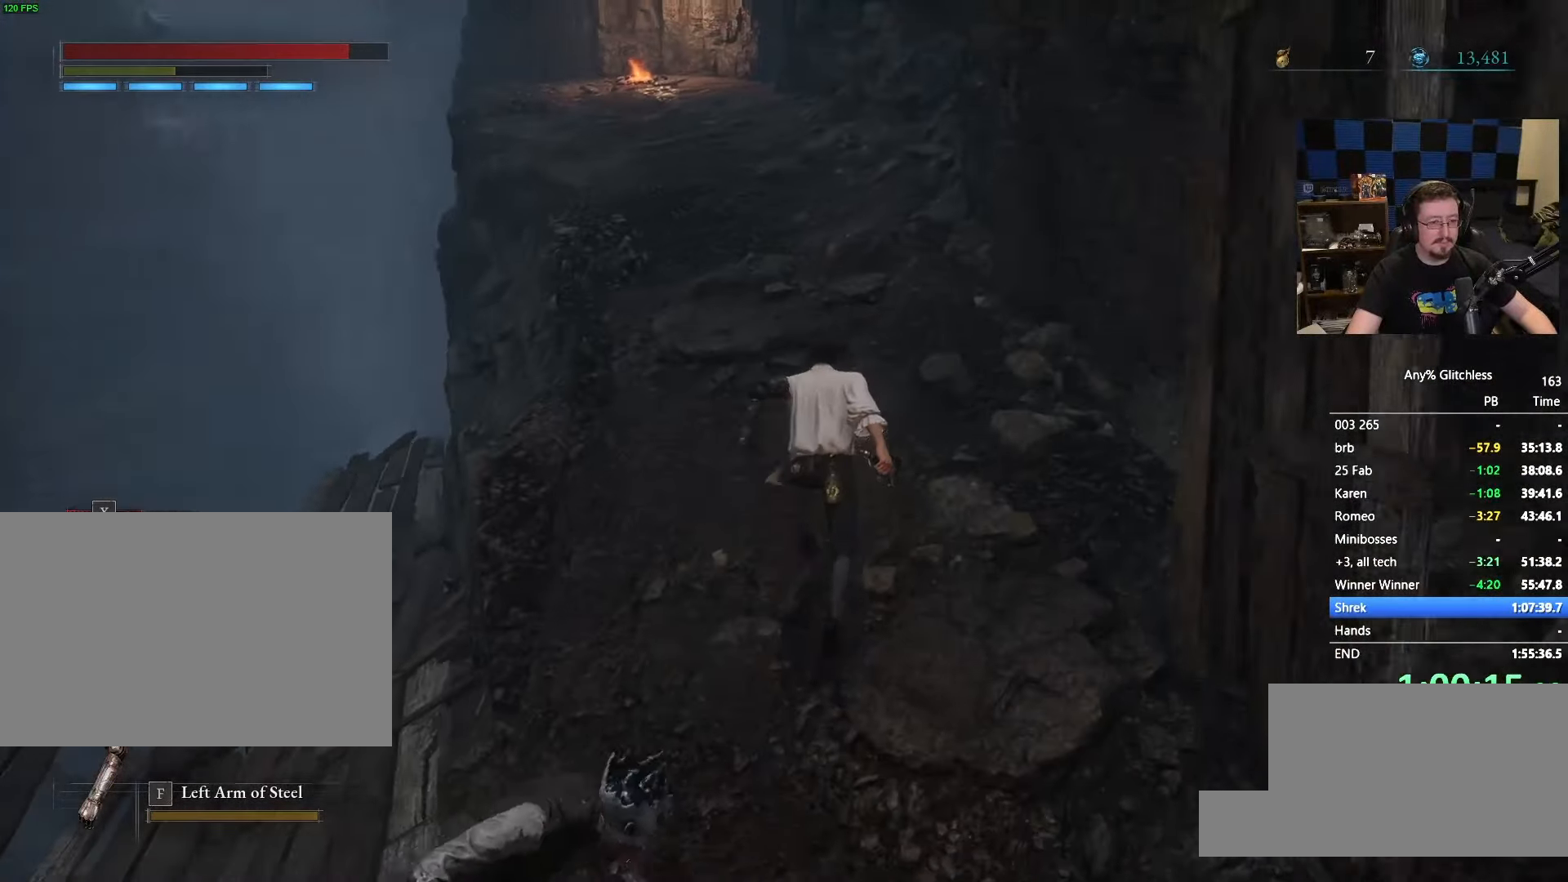
{"keys": ["w"], "mouse": [], "events": [[416, "space", "up"]]}
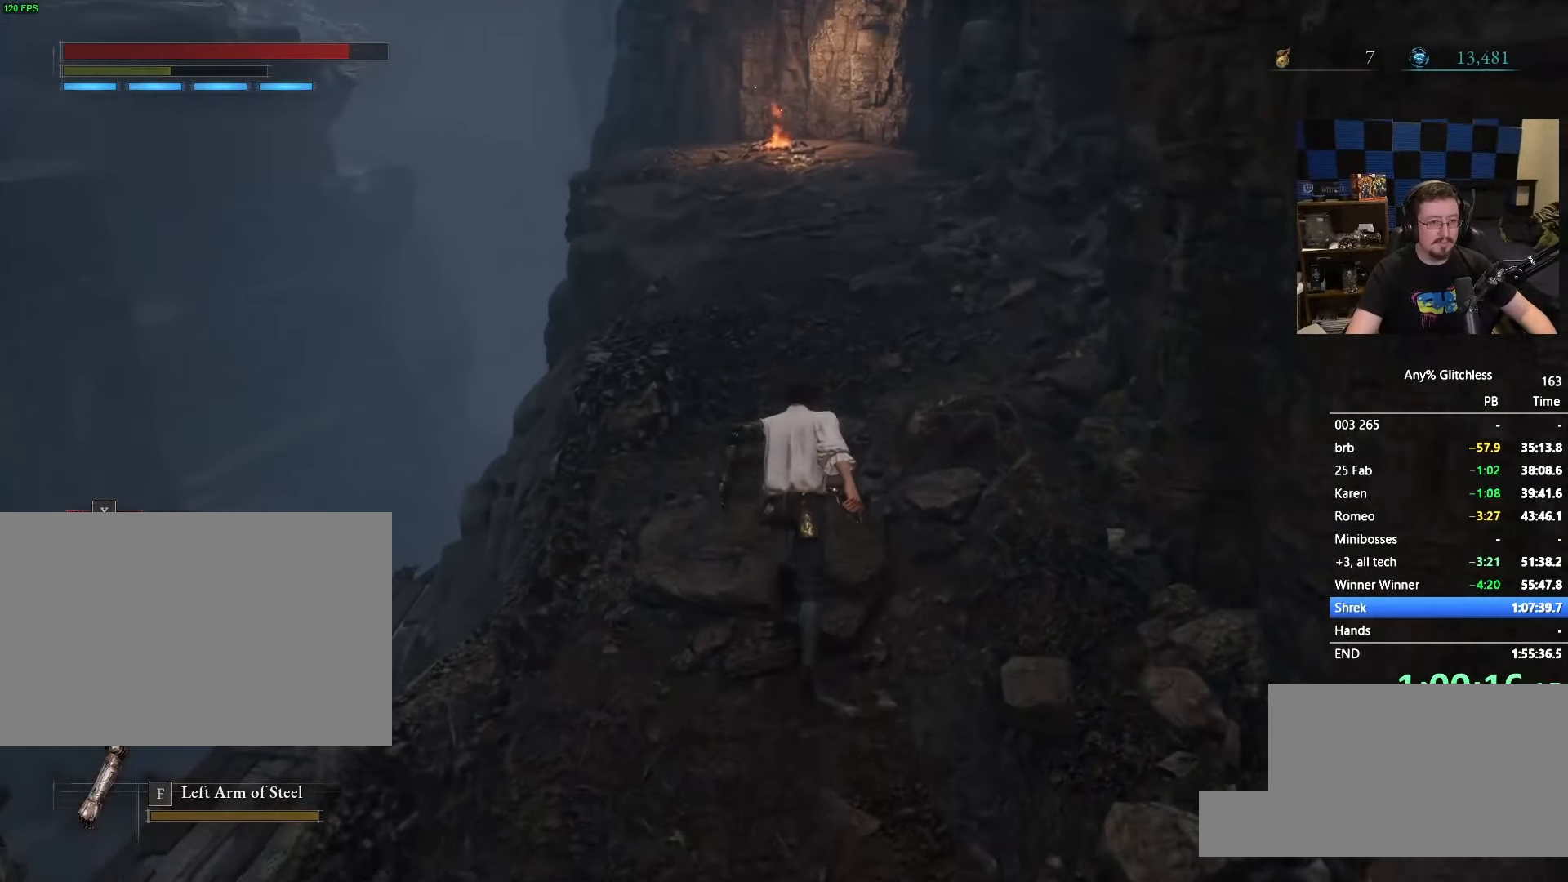
{"keys": ["space", "w"], "mouse": [], "events": [[283, "space", "down"]]}
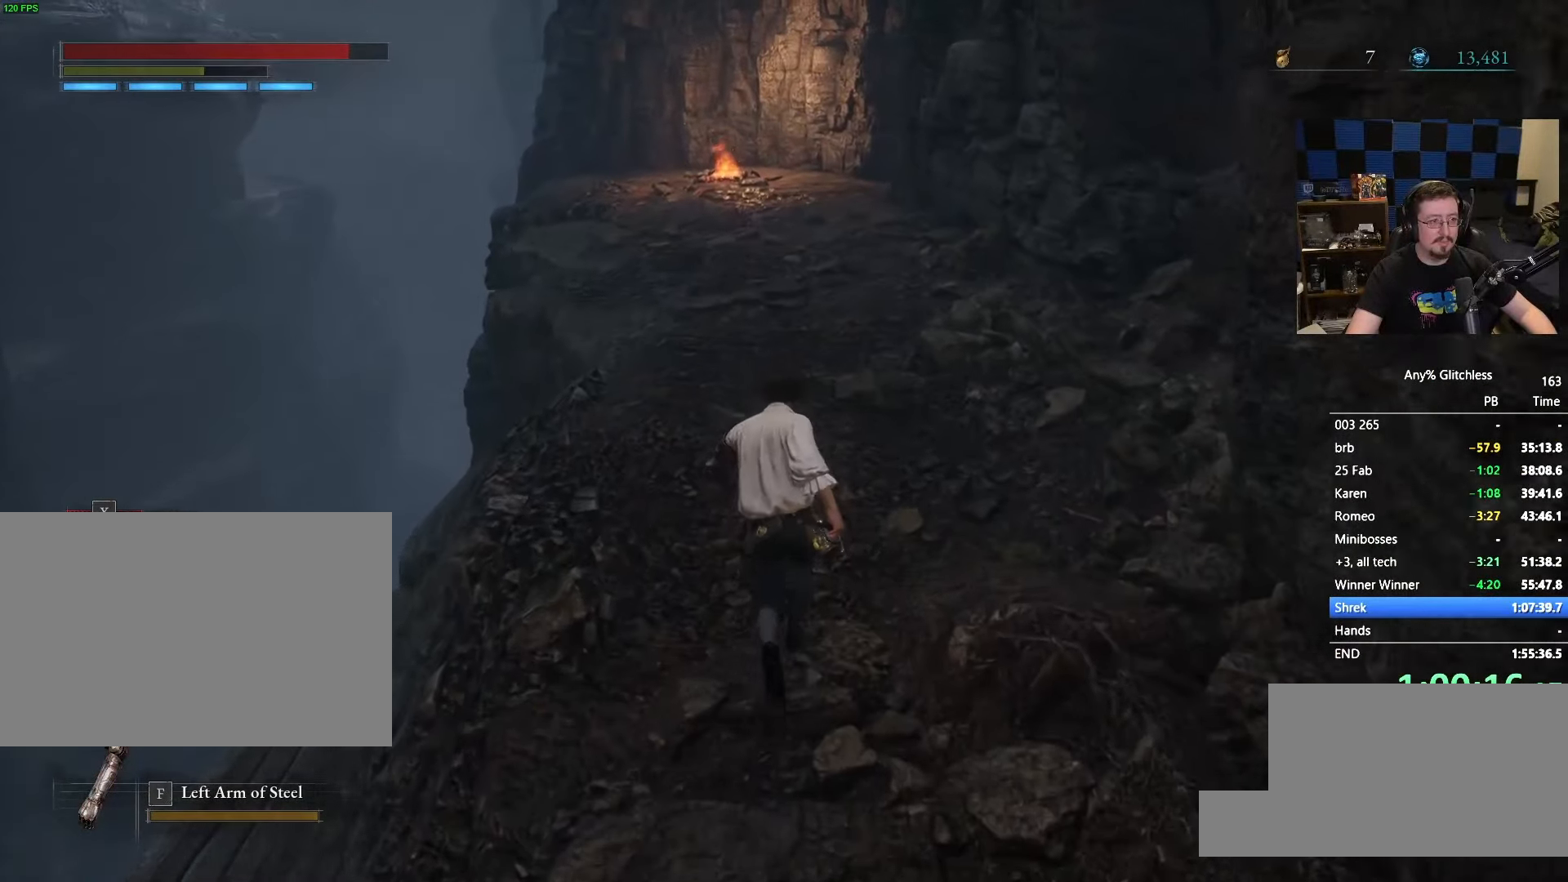
{"keys": ["space", "w"], "mouse": [], "events": []}
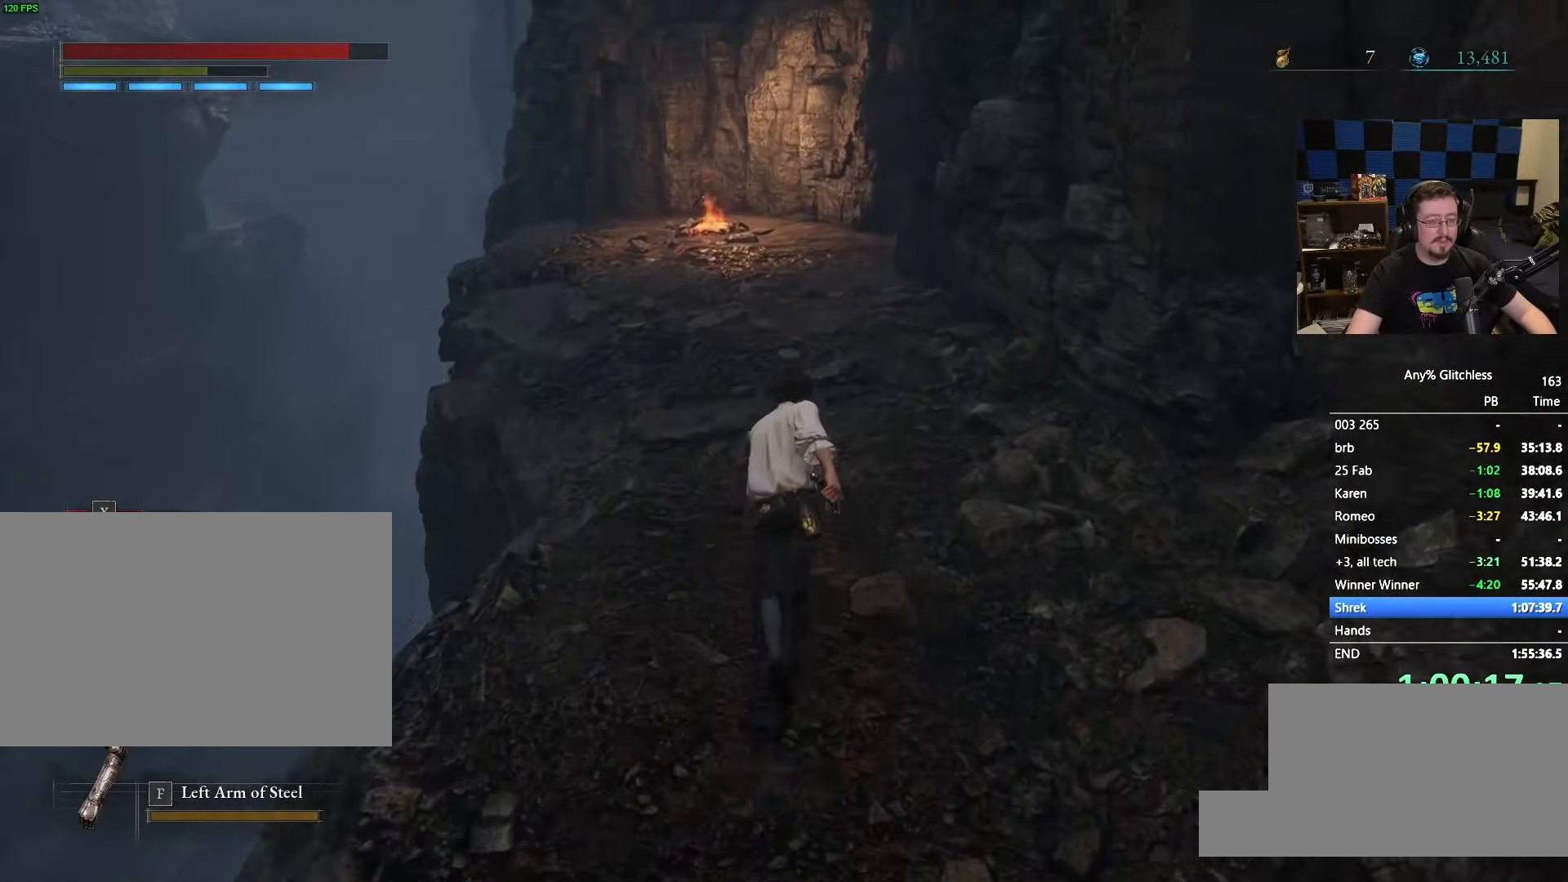
{"keys": ["space", "w"], "mouse": [], "events": []}